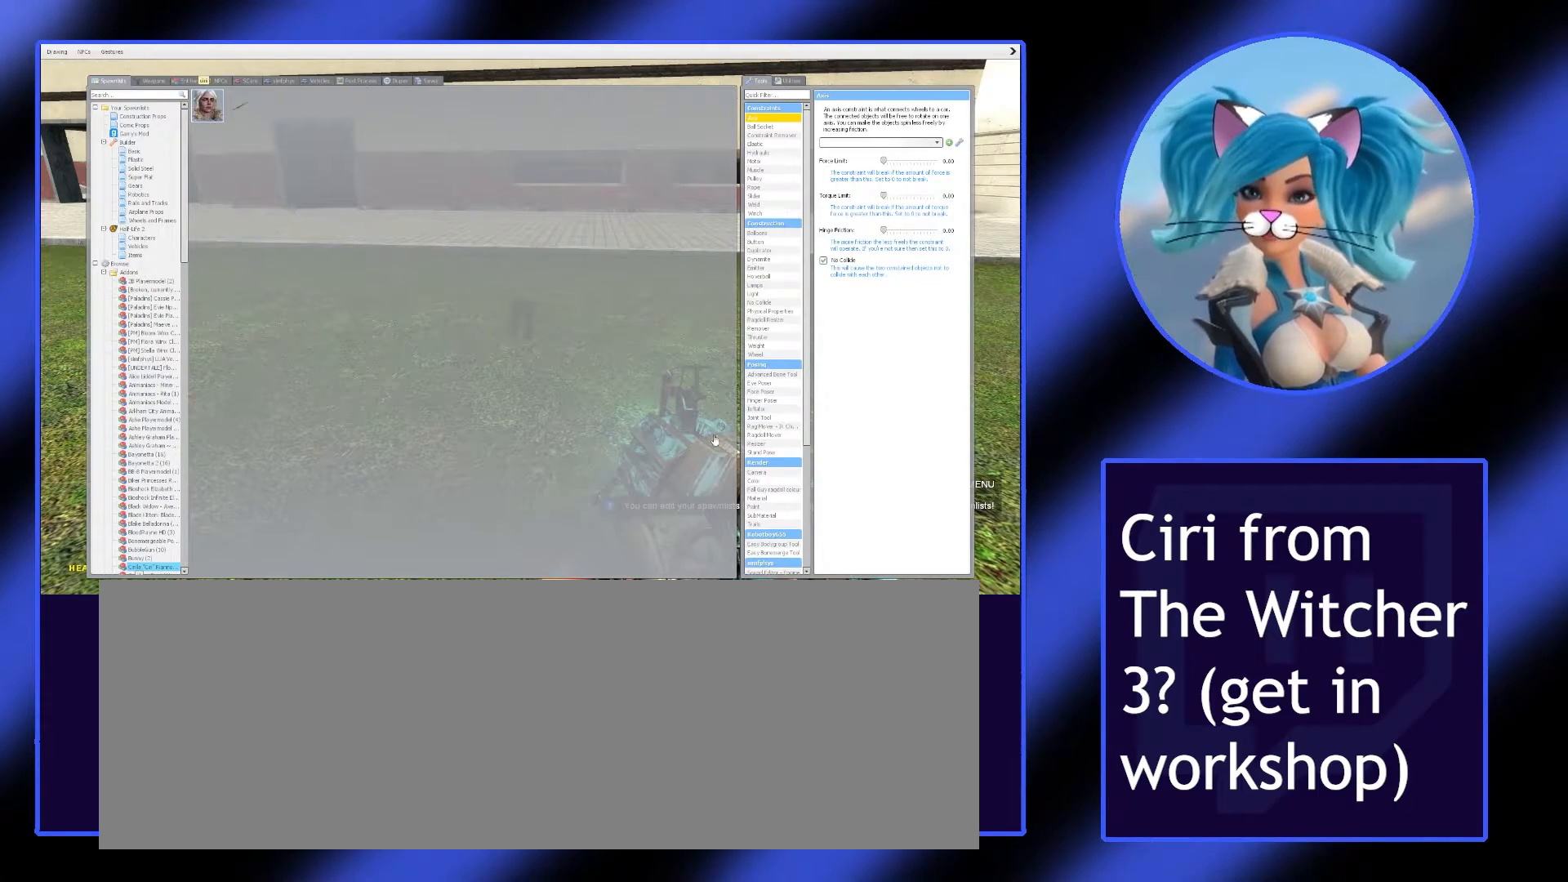
Gameplay with keyboard and mouse; each line is a JSON object with the keys and mouse buttons held at the frame after it. "events" lists presses ("down") and releases ("up") of ".", "/", "0", "1", "2", "3", "4", "5", "6", "7", "8", "9", "a", "alt_l", "alt_r", "b", "backslash", "backspace", "c", "caps_lock", "comma", "ctrl_l", "ctrl_r", "d", "down", "e", "equals", "escape", "f", "f1", "f10", "f11", "f12", "f2", "f3", "f4", "f5", "f6", "f7", "f8", "f9", "g", "h", "i", "j", "k", "l", "lbracket", "left", "m", "minus", "n", "o", "p", "q", "quote", "r", "rbracket", "return", "right", "s", "semicolon", "shift_l", "shift_r", "space", "super", "t", "tab", "tilde", "u", "up", "v", "w", "x", "y", "z", "mouse_left" and "mouse_right" between this image and that frame as [ms after this image, input, new state], when the widget could be followed in between. "mouse_left", "mouse_right" = the "left", "right" buttons of the "mouse" list. No other keys are recorded. Not read: mouse_move.
{"keys": ["q"], "mouse": [], "events": []}
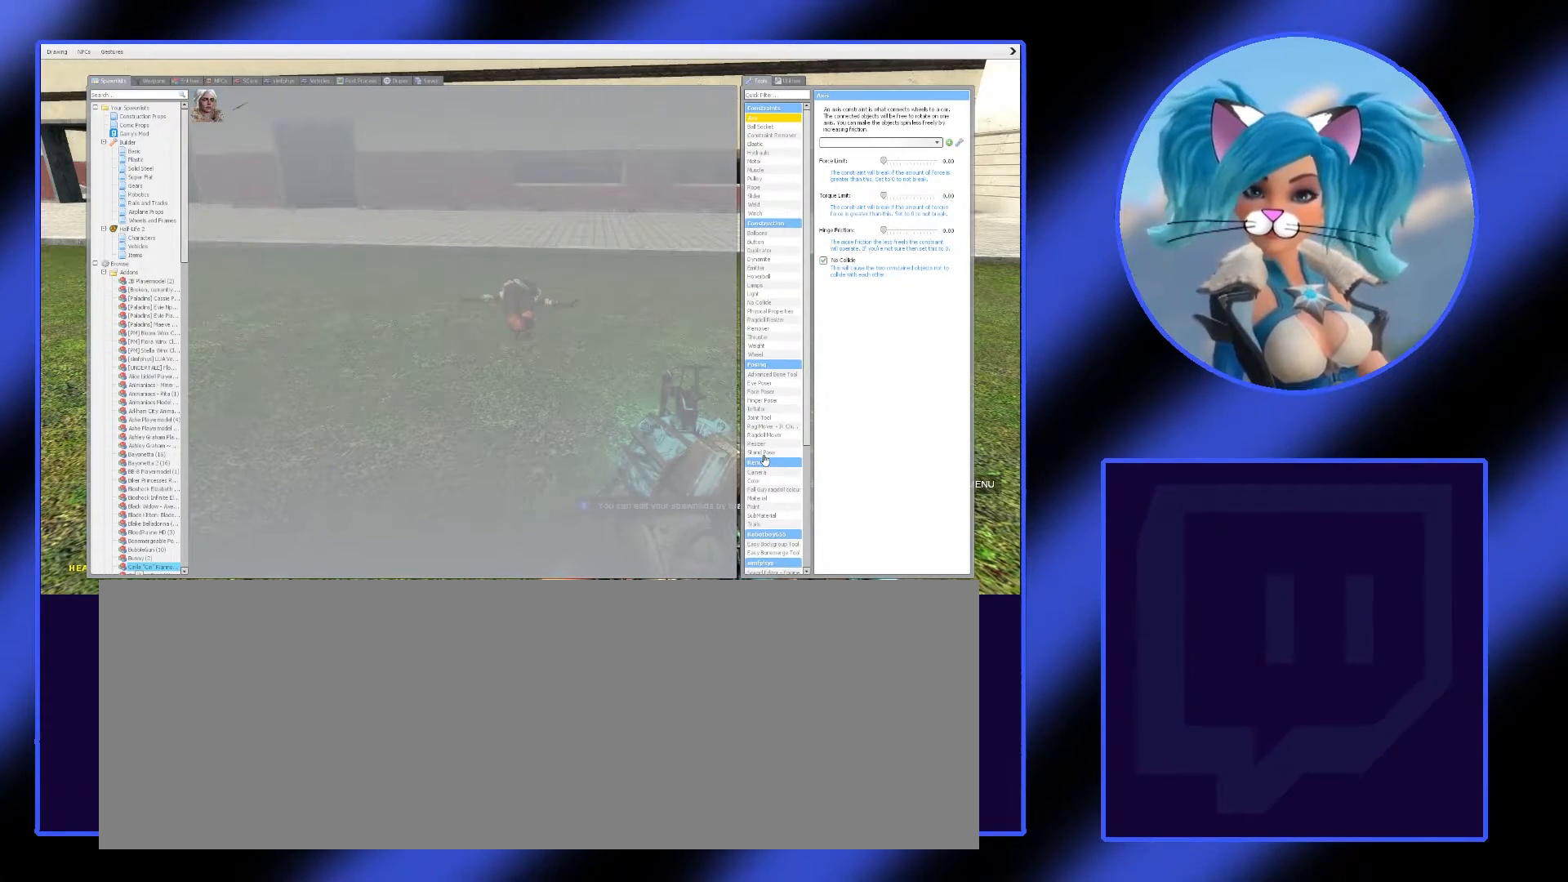
{"keys": [], "mouse": [], "events": [[167, "mouse_left", "down"], [267, "mouse_left", "up"], [400, "q", "up"]]}
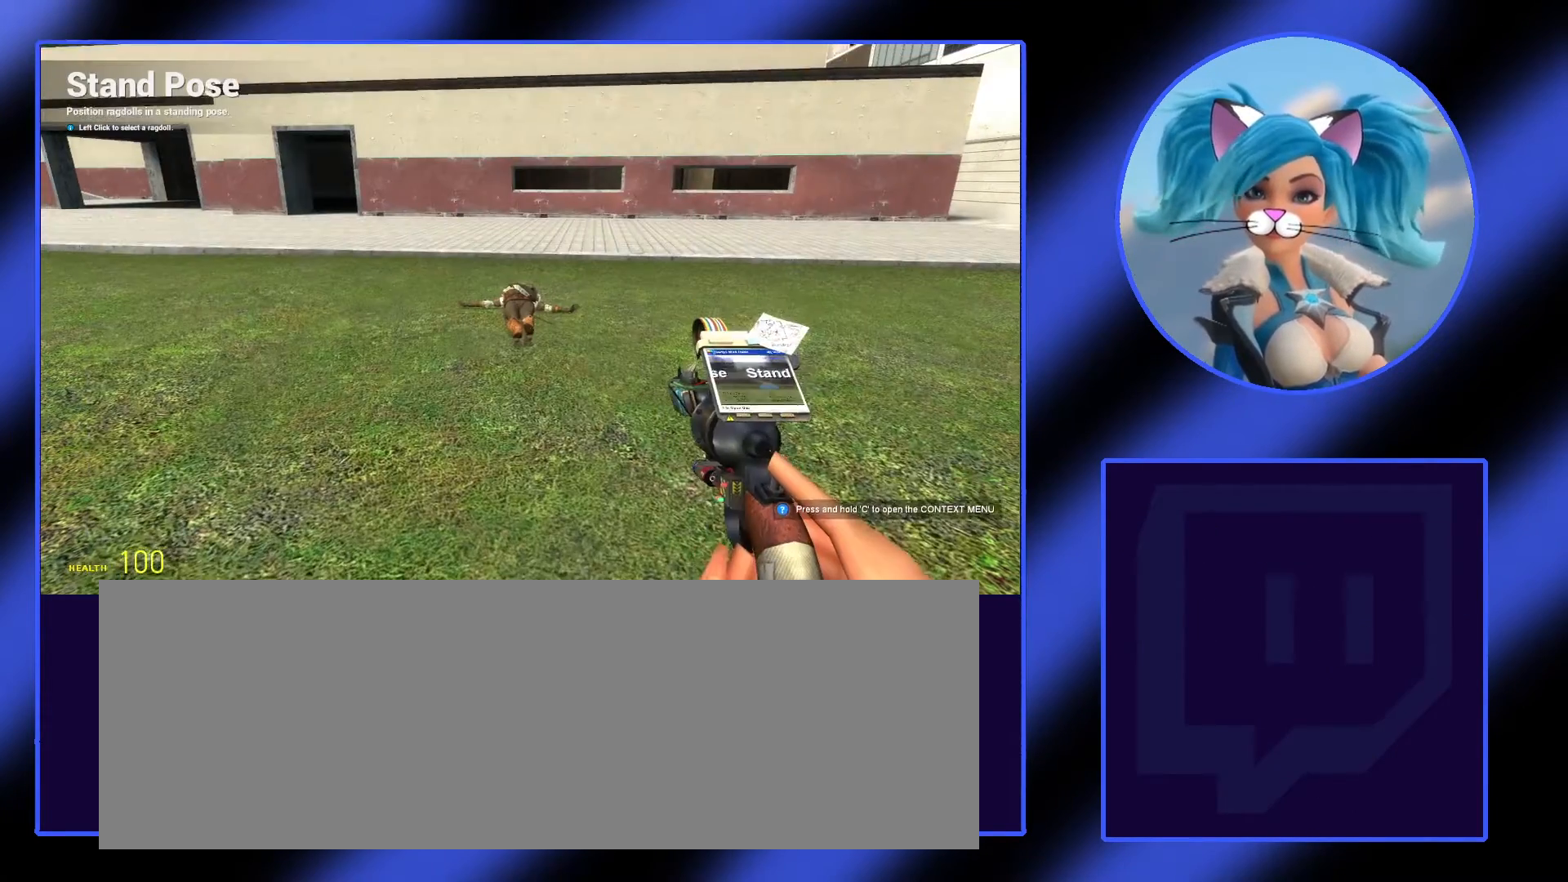
{"keys": [], "mouse": [], "events": []}
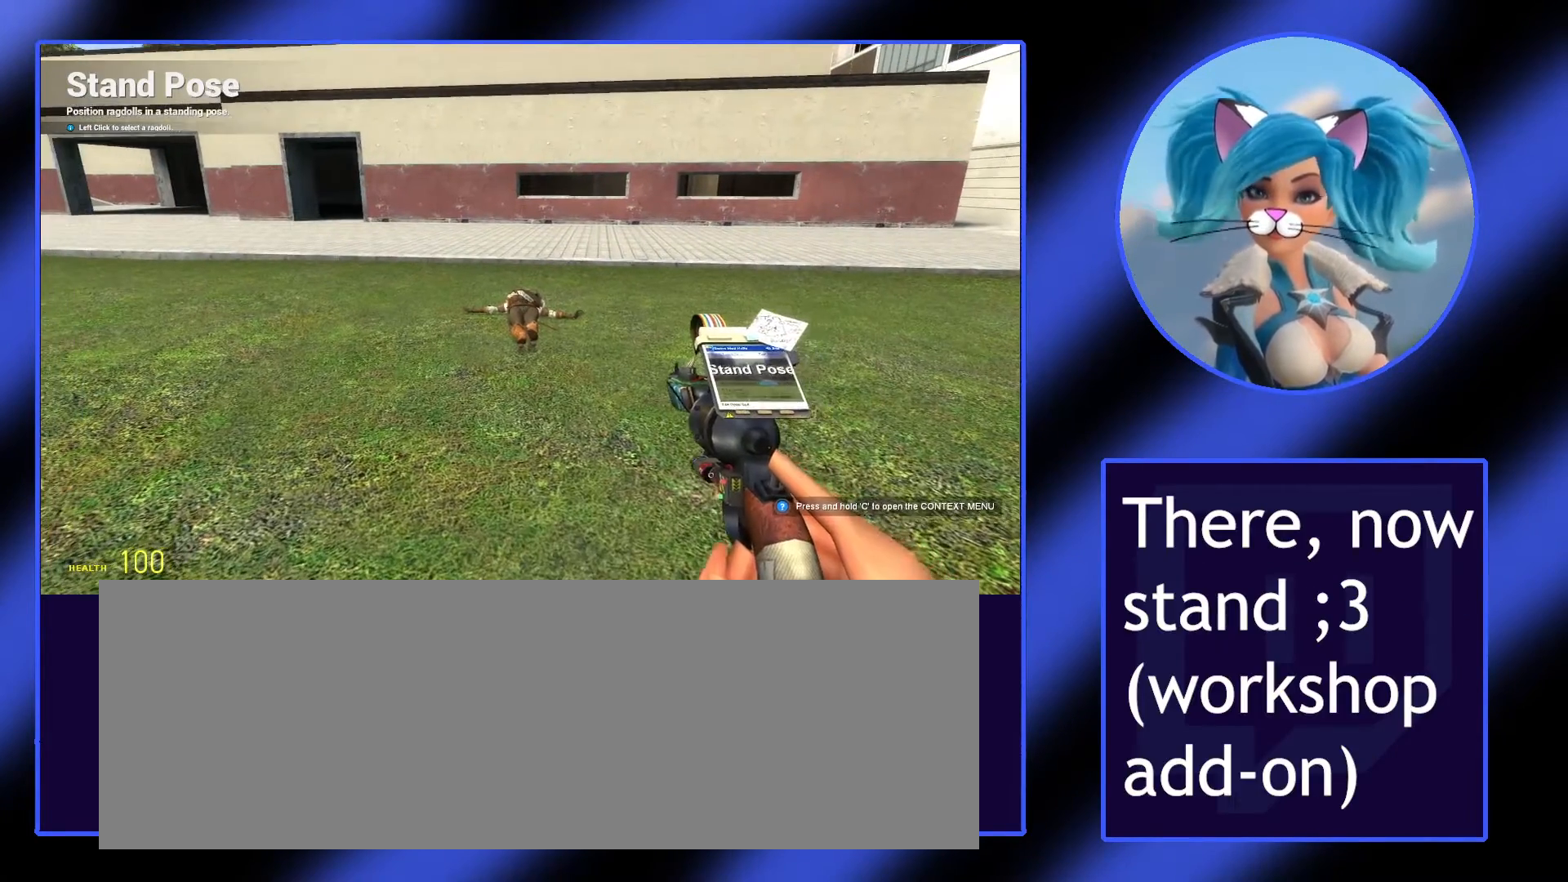
{"keys": [], "mouse": [], "events": [[133, "mouse_left", "down"], [233, "mouse_left", "up"]]}
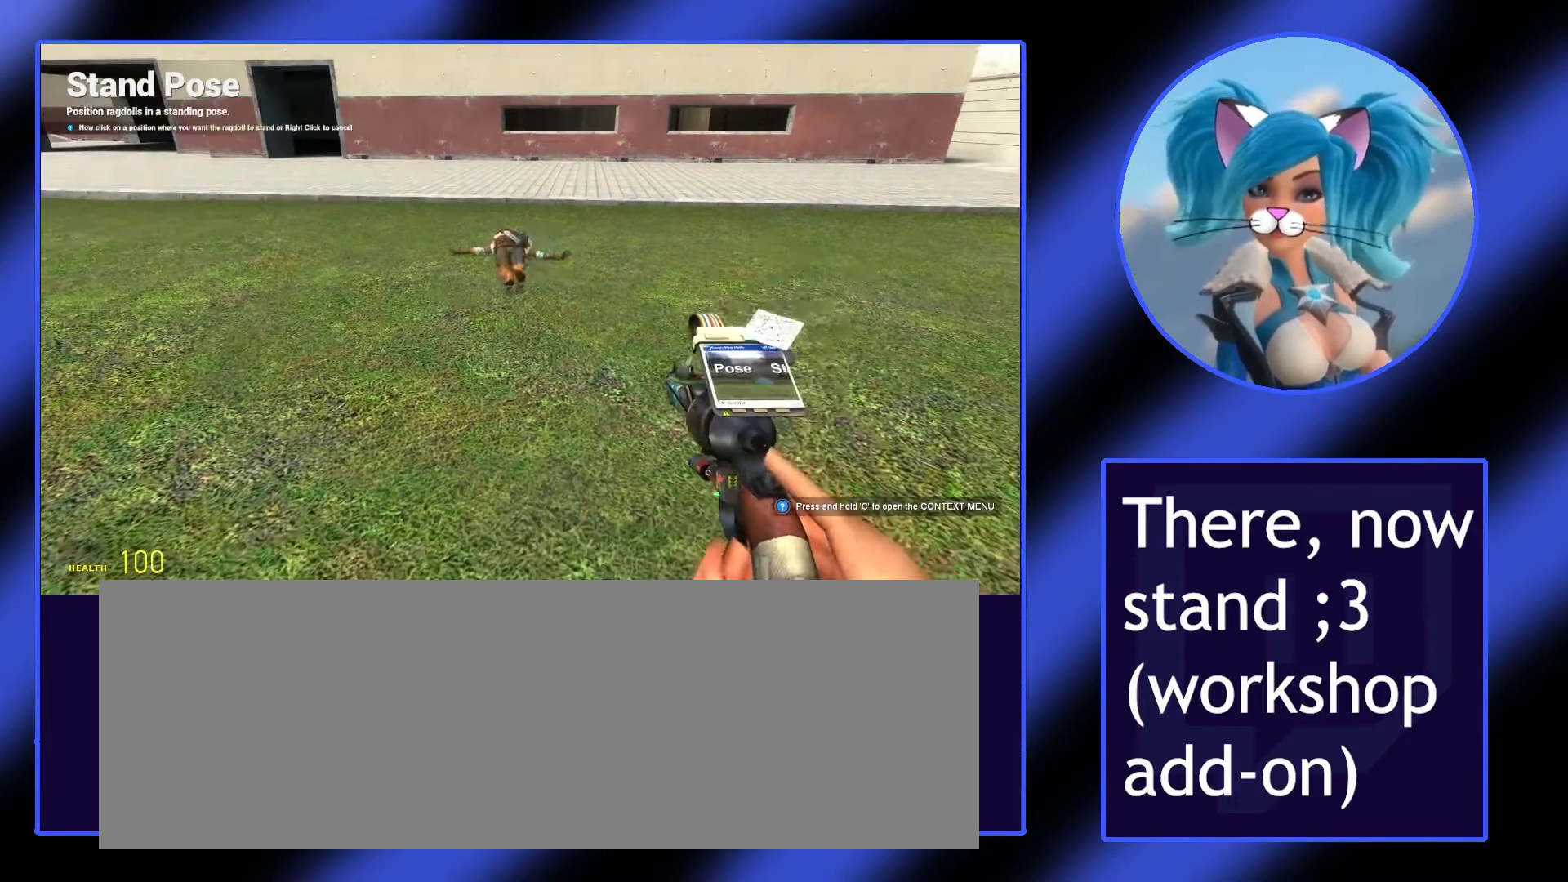
{"keys": [], "mouse": [], "events": [[33, "mouse_left", "down"], [133, "mouse_left", "up"]]}
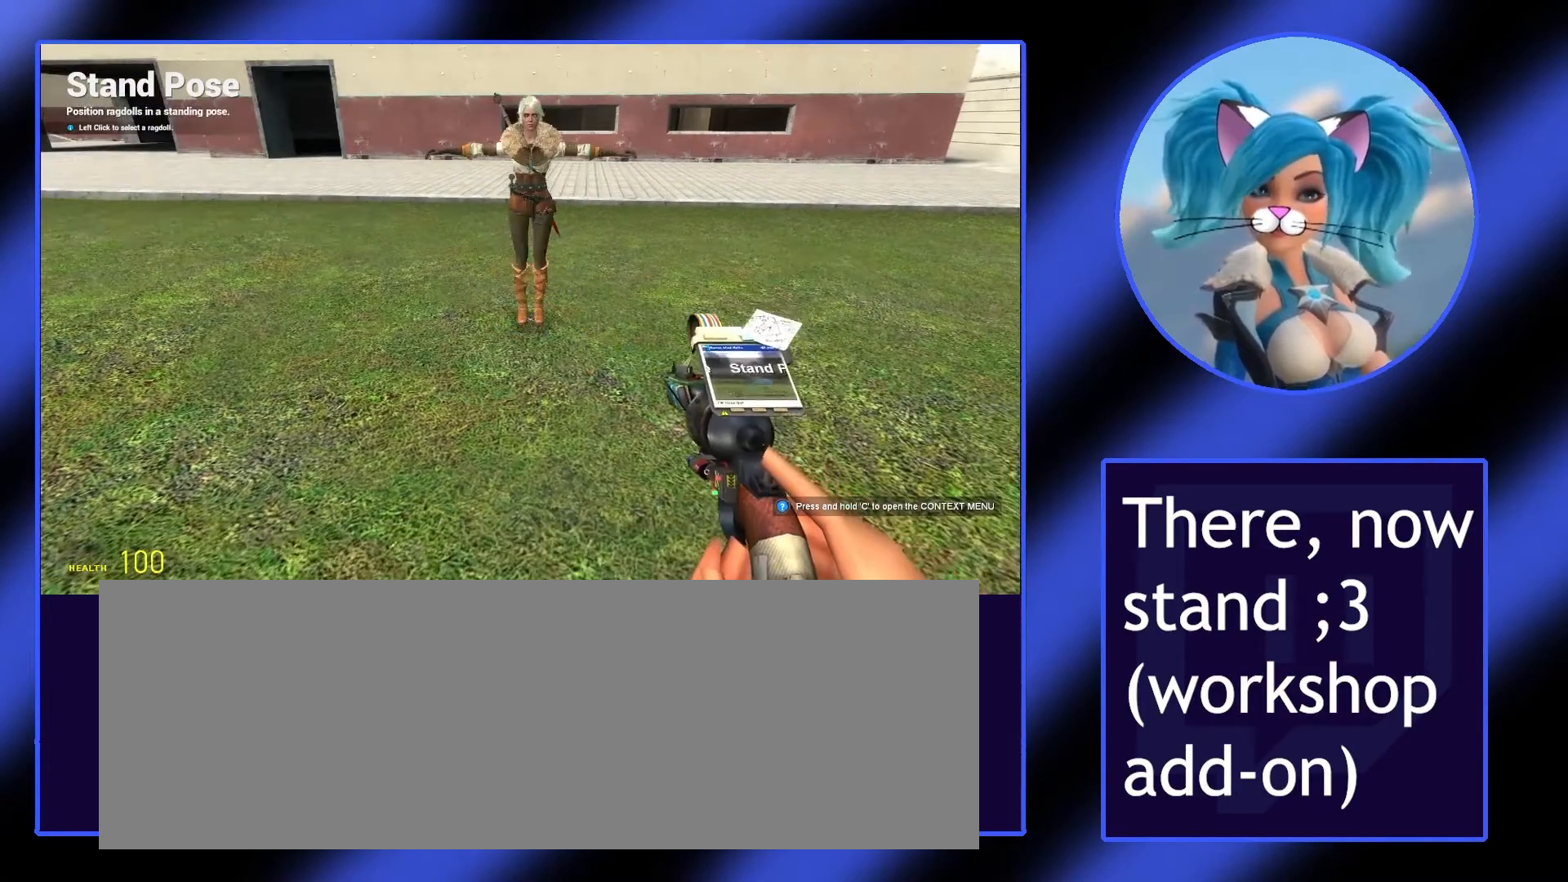
{"keys": ["w"], "mouse": [], "events": [[300, "w", "down"]]}
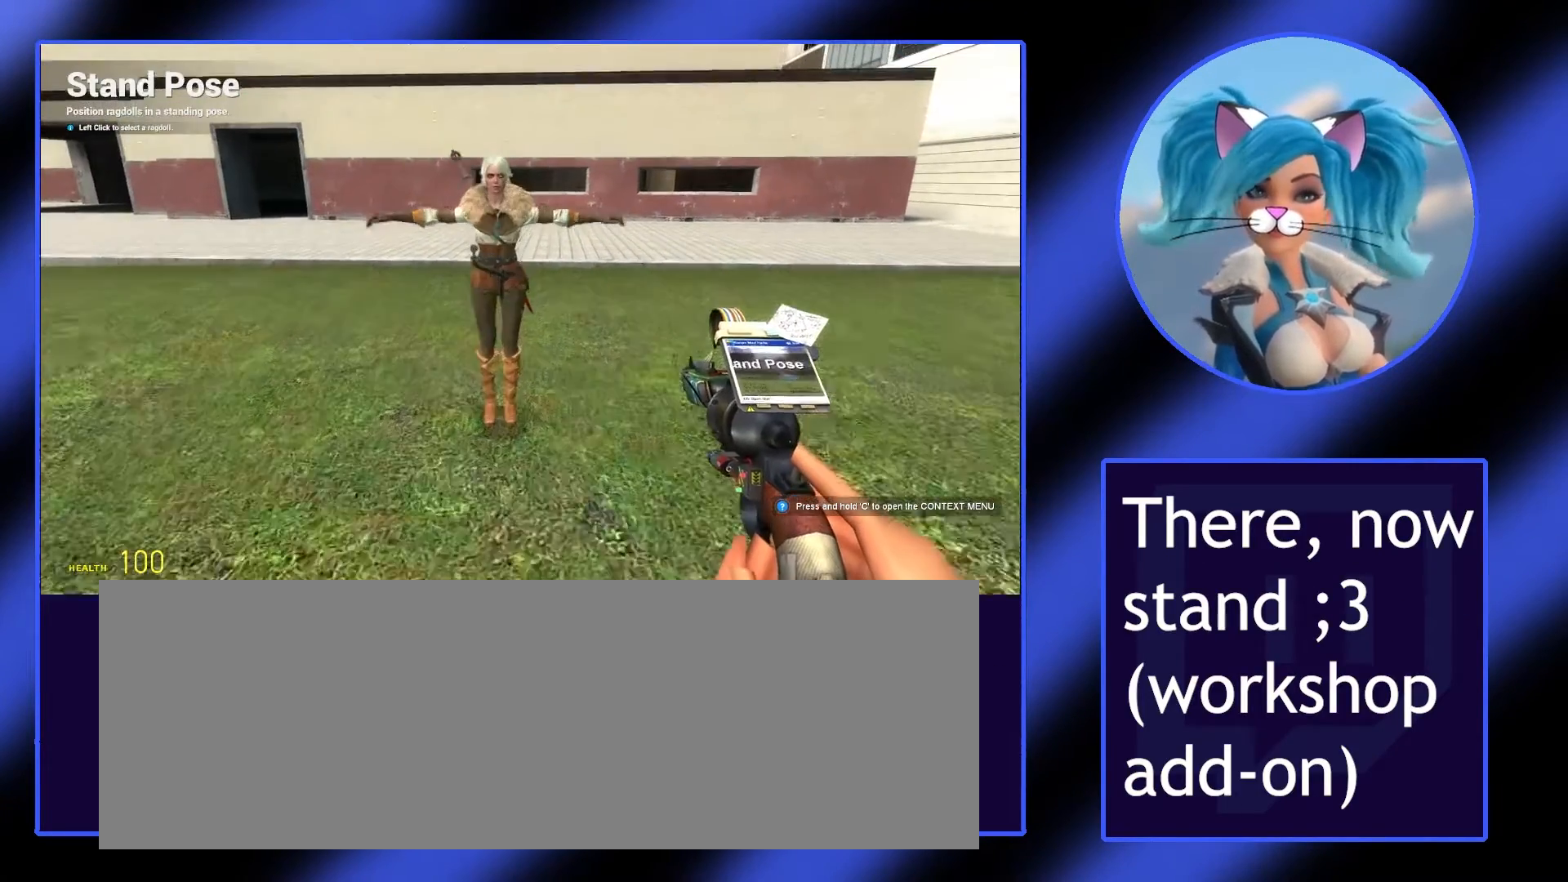
{"keys": [], "mouse": [], "events": [[67, "w", "up"], [333, "a", "down"], [433, "a", "up"]]}
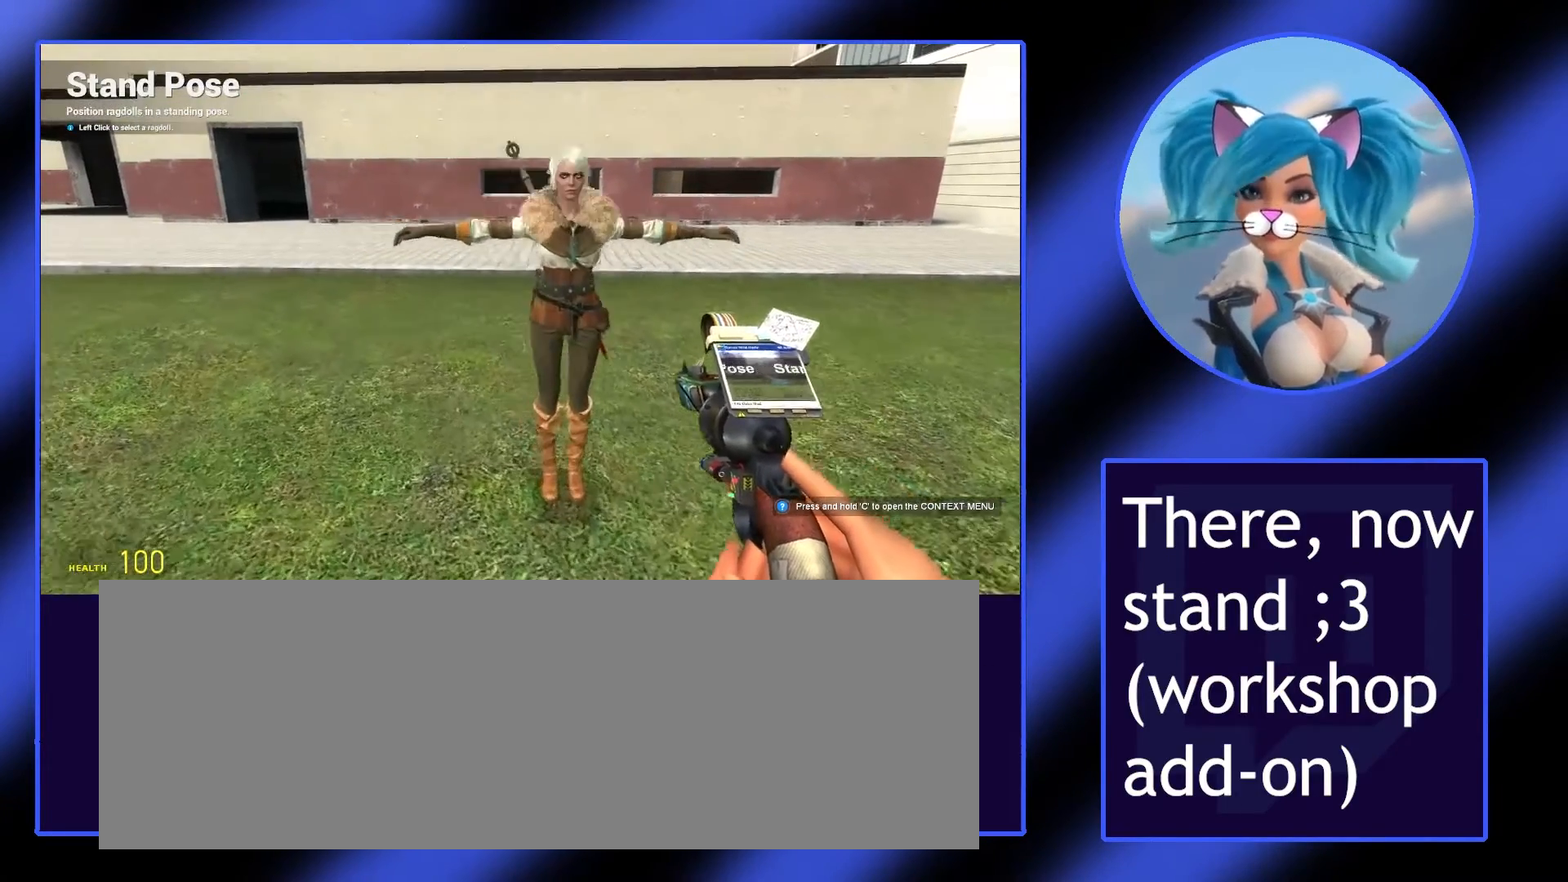
{"keys": [], "mouse": [], "events": [[233, "w", "down"], [333, "w", "up"]]}
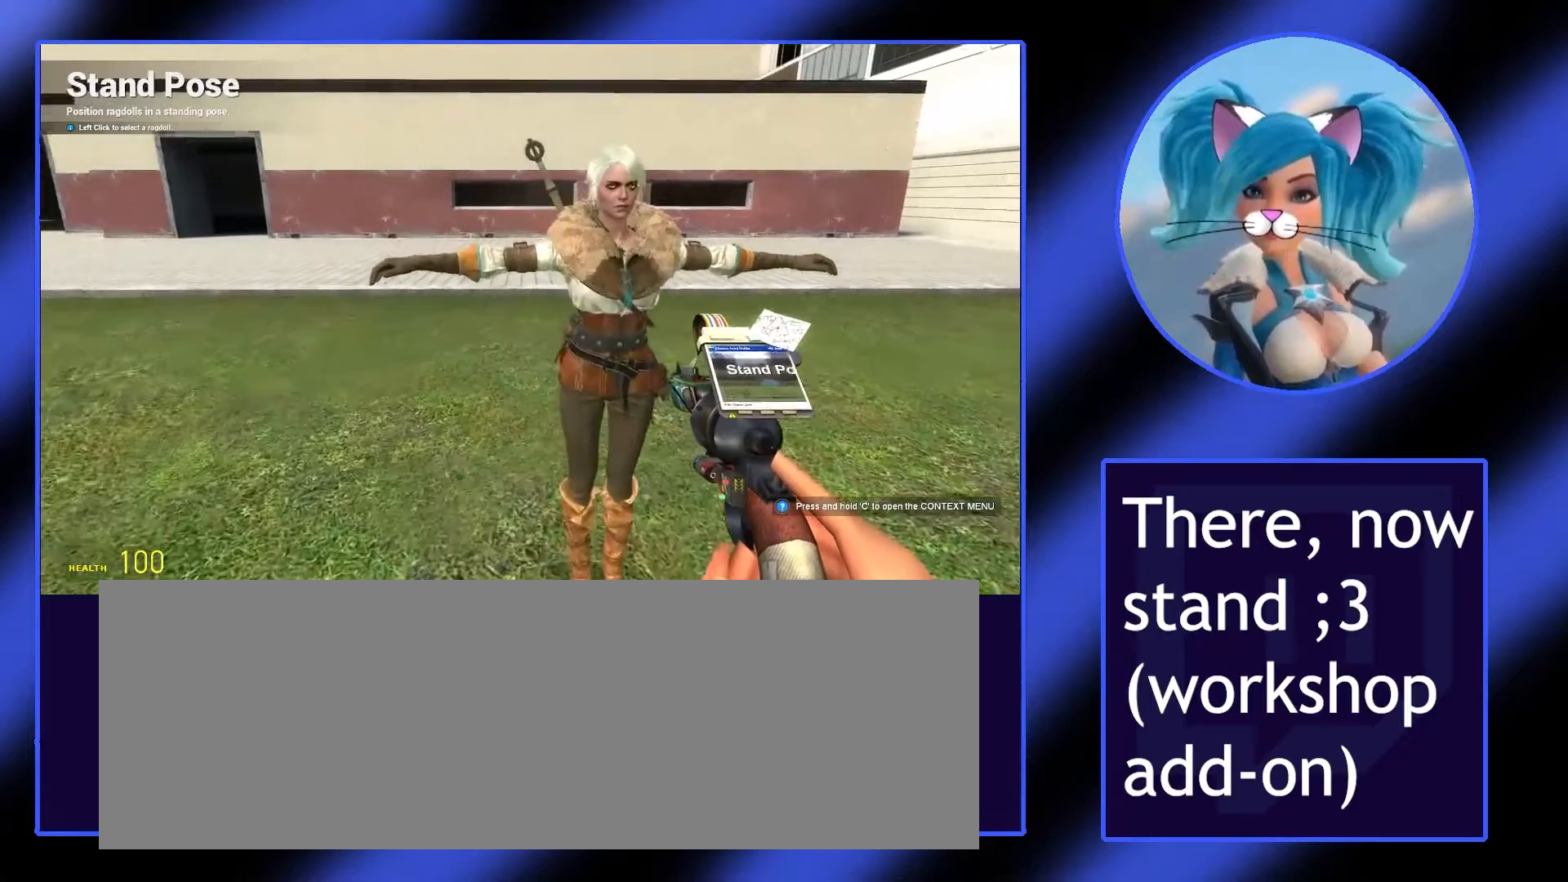
{"keys": [], "mouse": [], "events": [[200, "d", "down"], [300, "d", "up"]]}
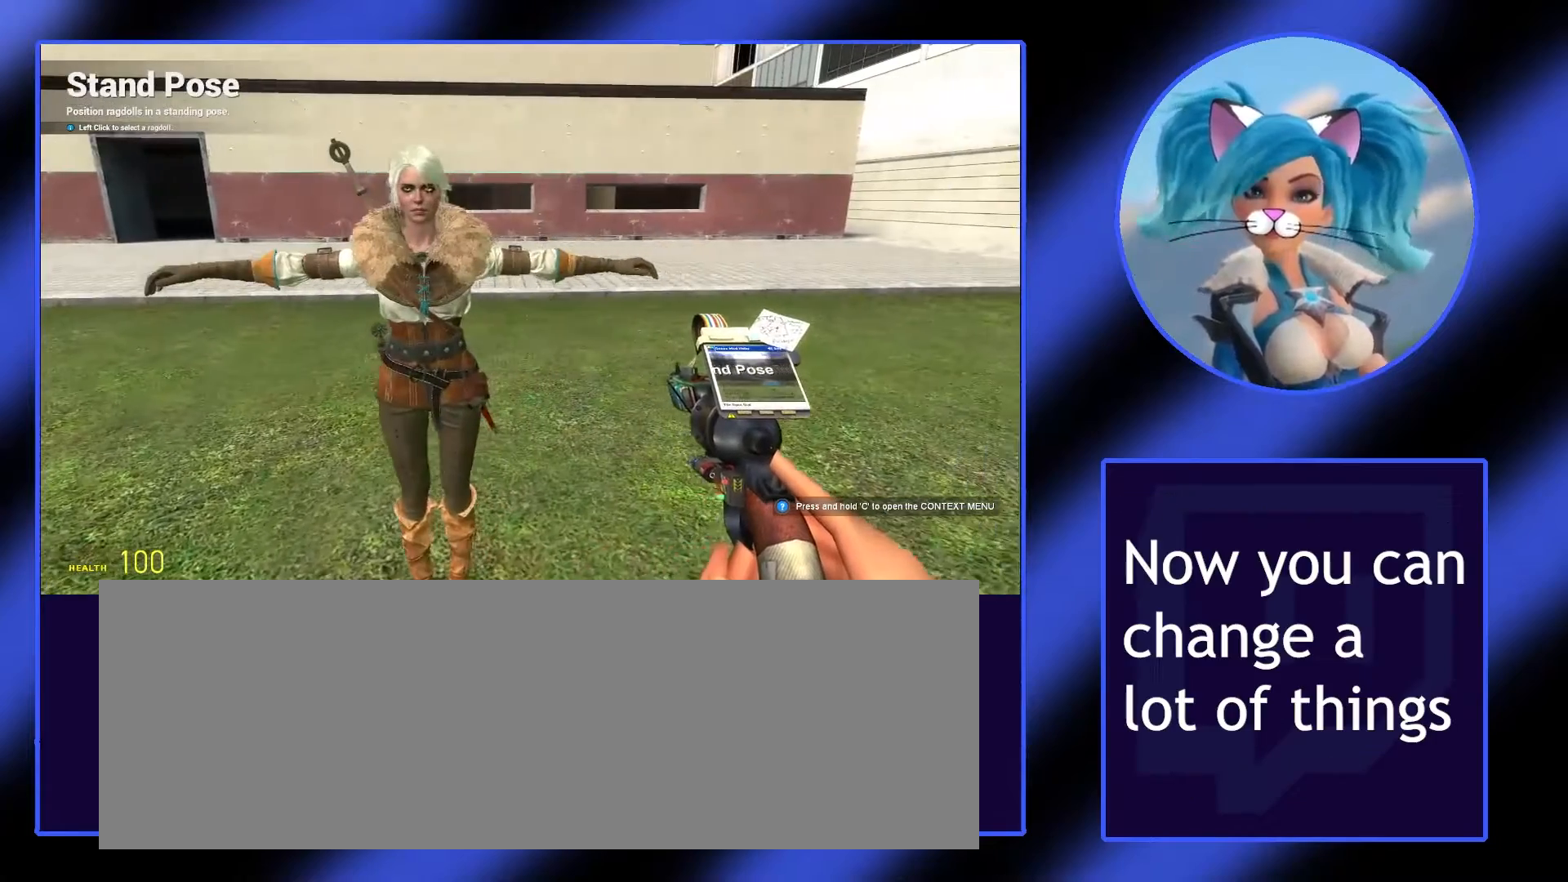
{"keys": [], "mouse": [], "events": []}
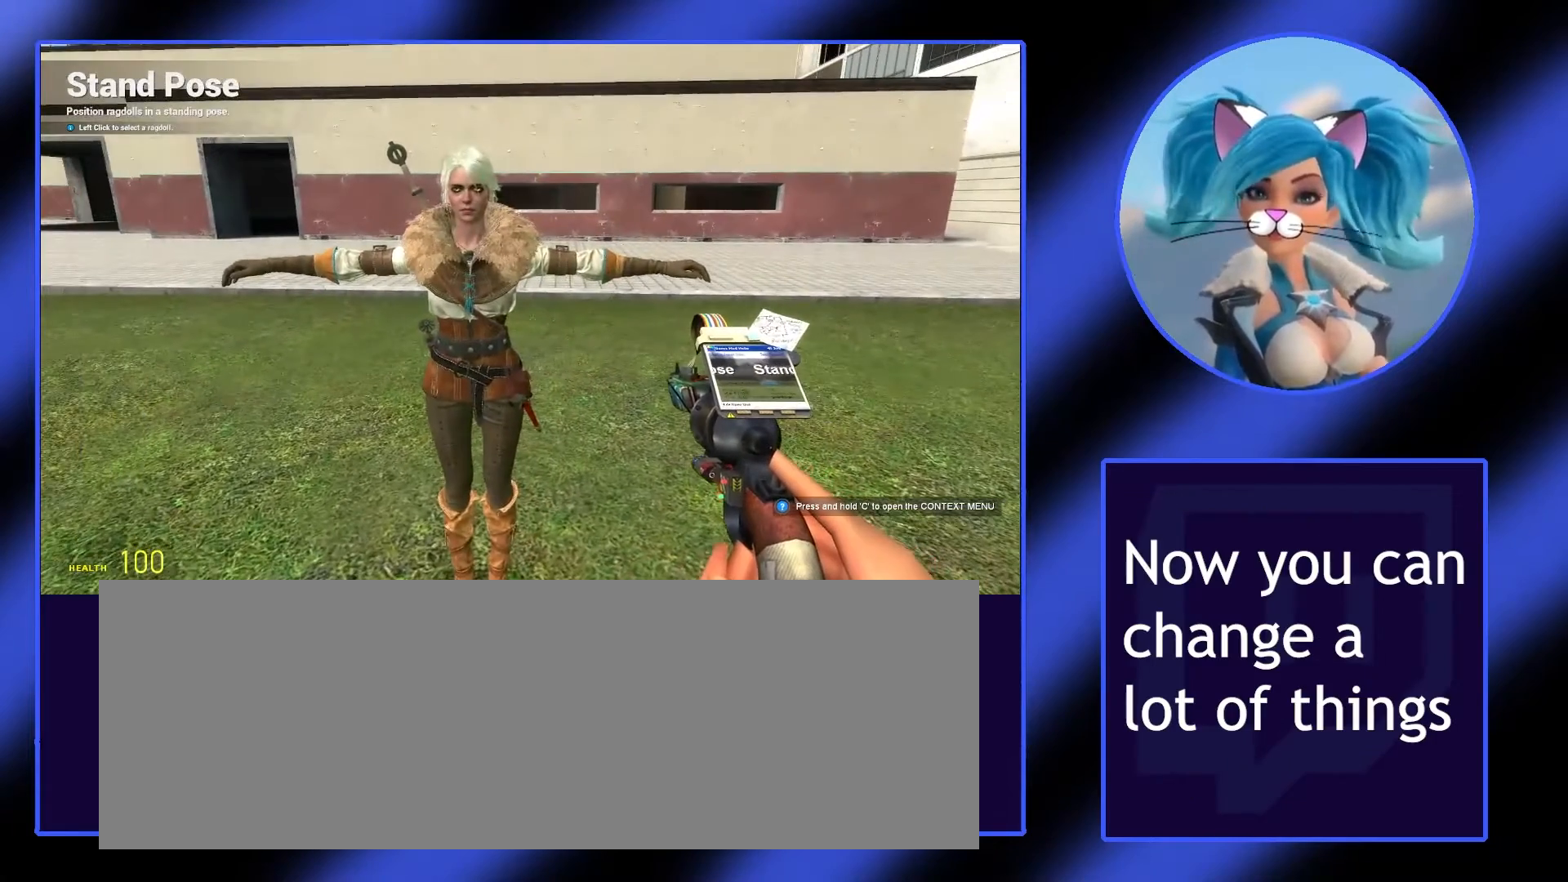
{"keys": [], "mouse": [], "events": []}
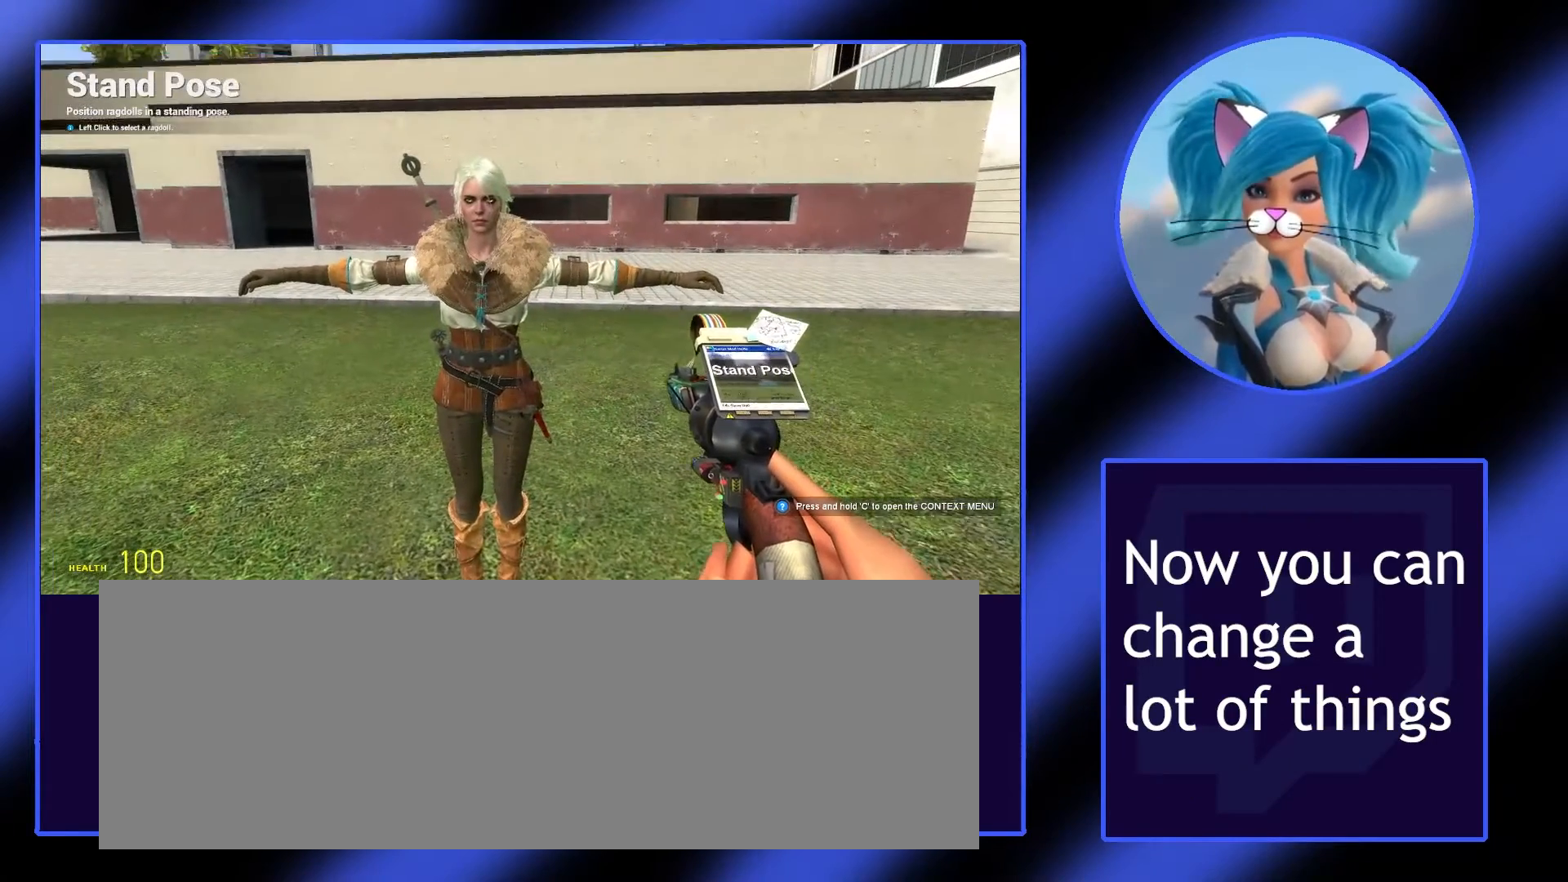
{"keys": [], "mouse": [], "events": []}
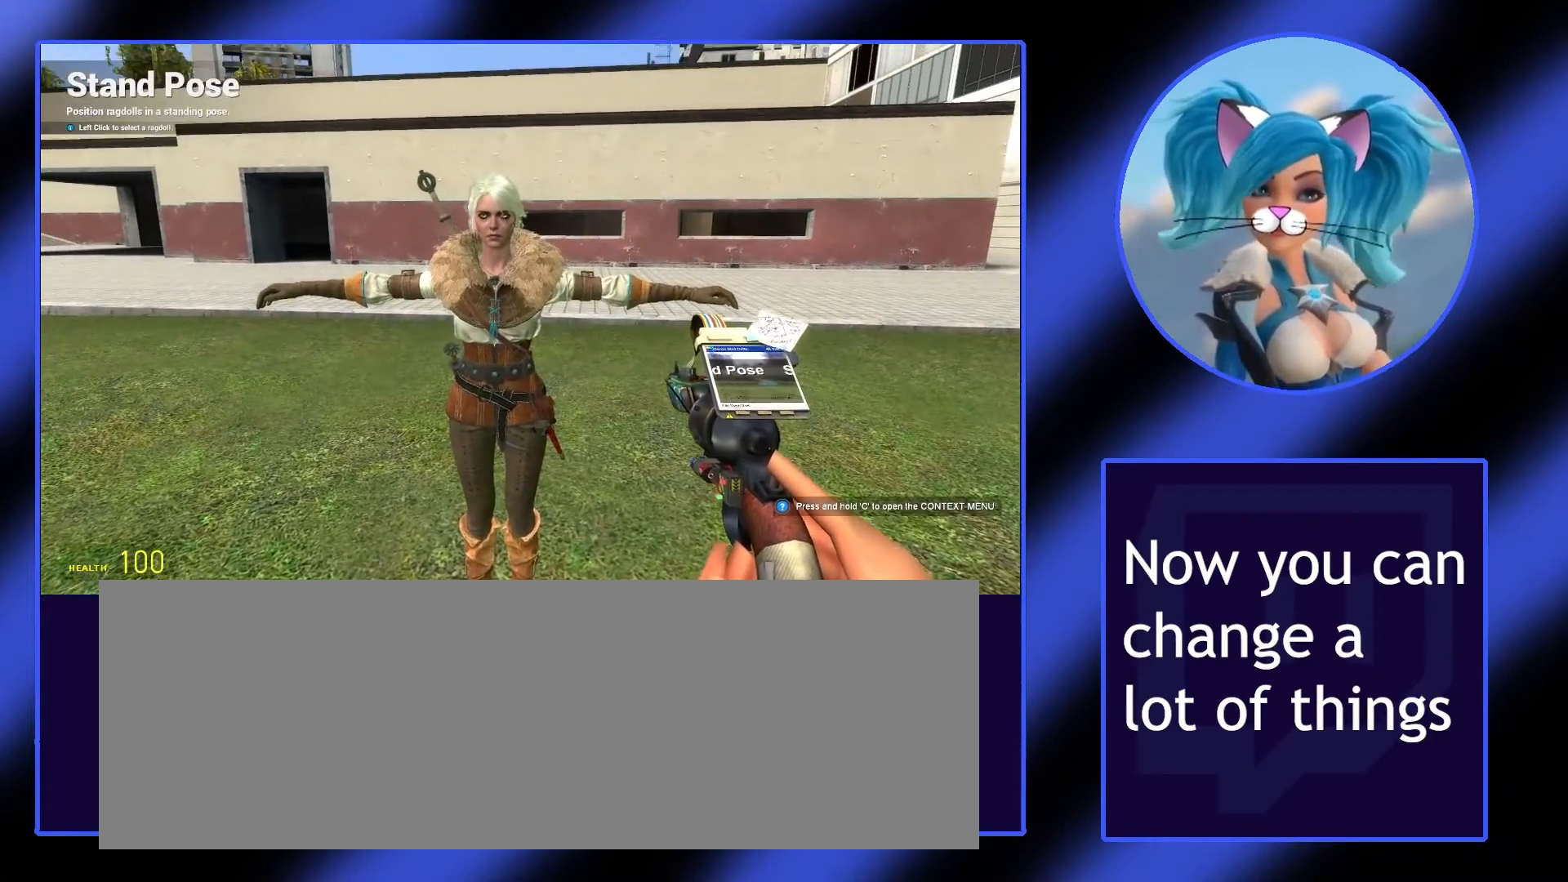
{"keys": [], "mouse": [], "events": []}
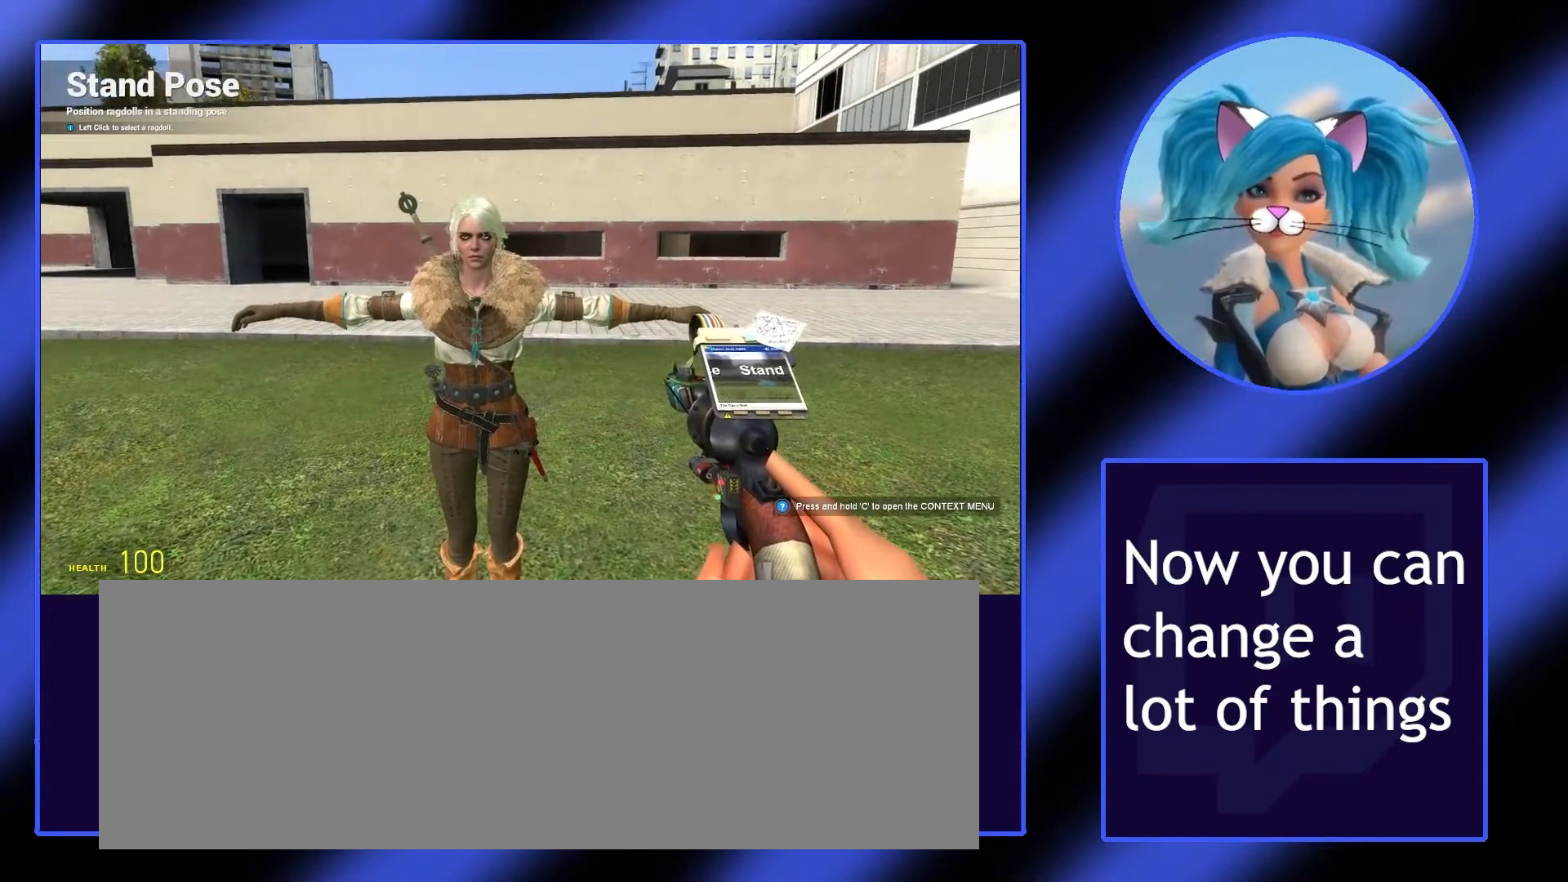
{"keys": ["q"], "mouse": [], "events": [[433, "q", "down"]]}
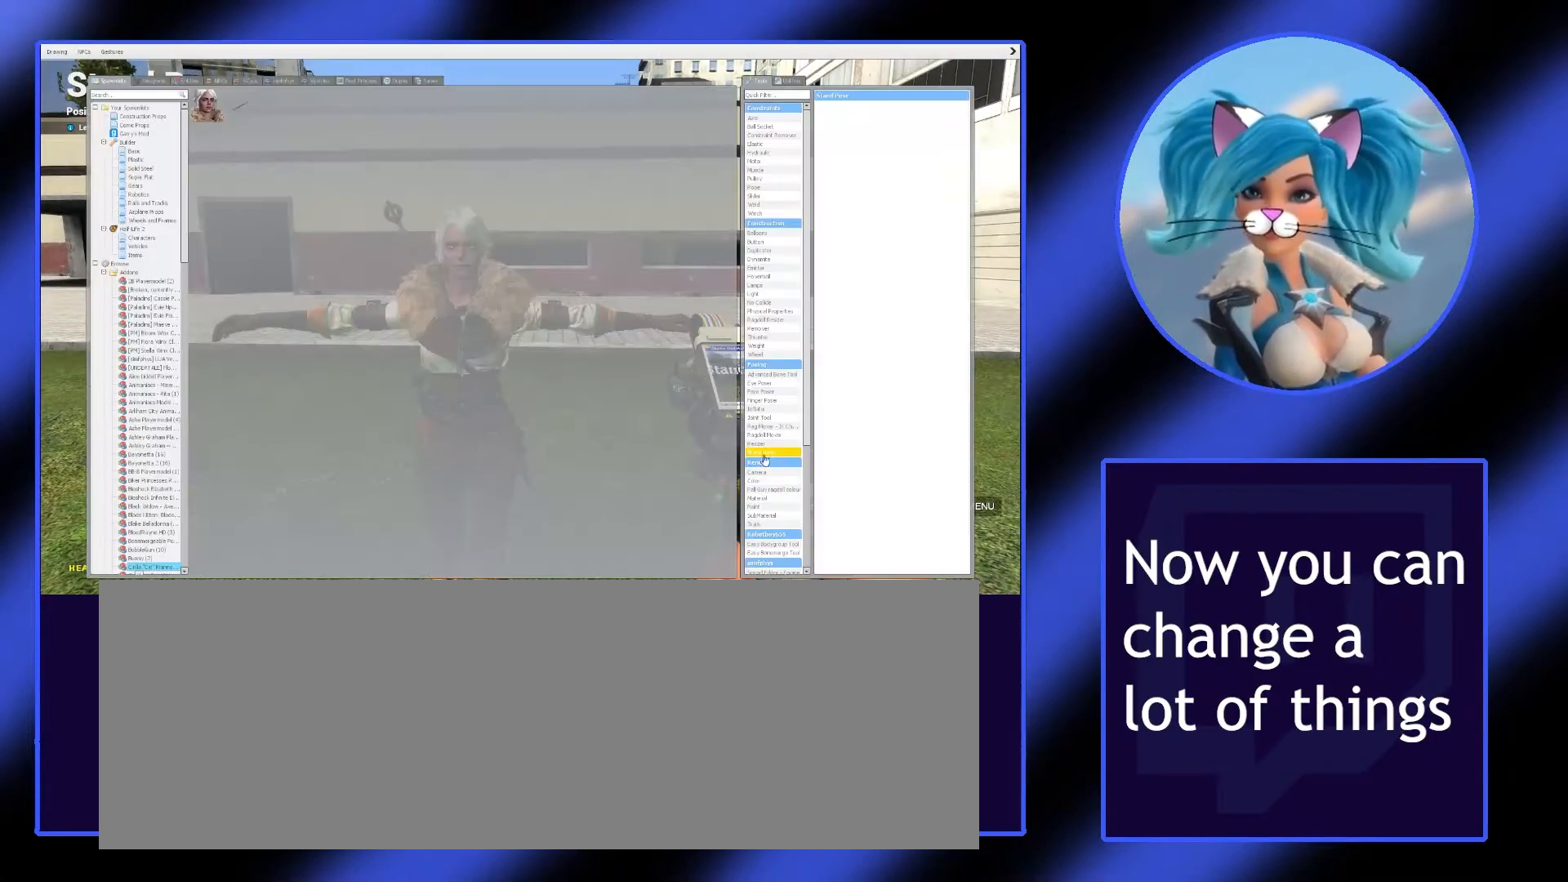
{"keys": ["q"], "mouse": [], "events": []}
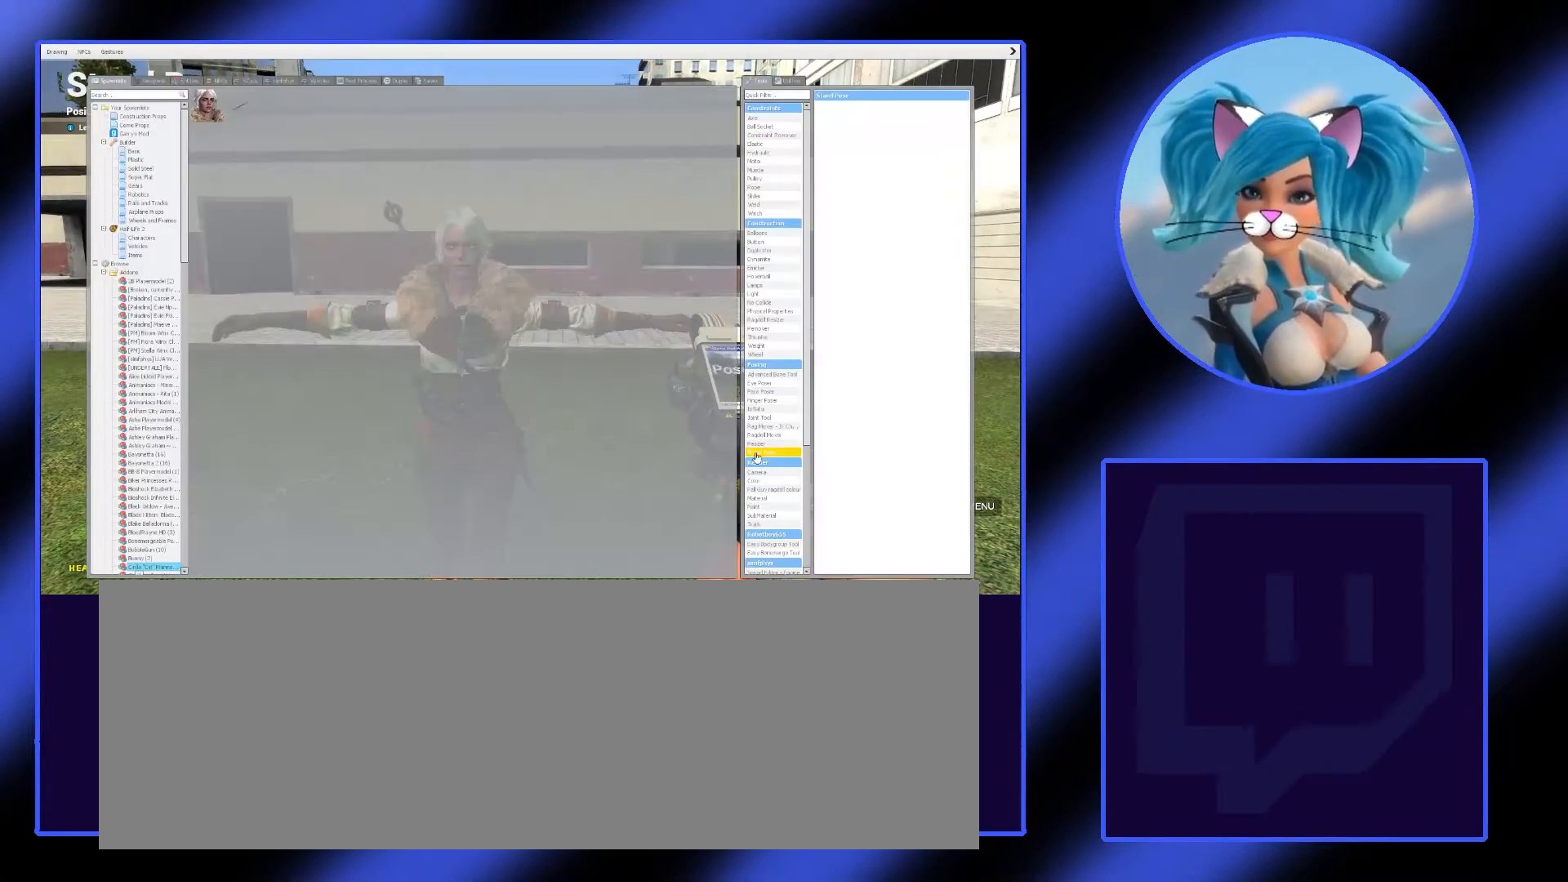
{"keys": ["q"], "mouse": [], "events": []}
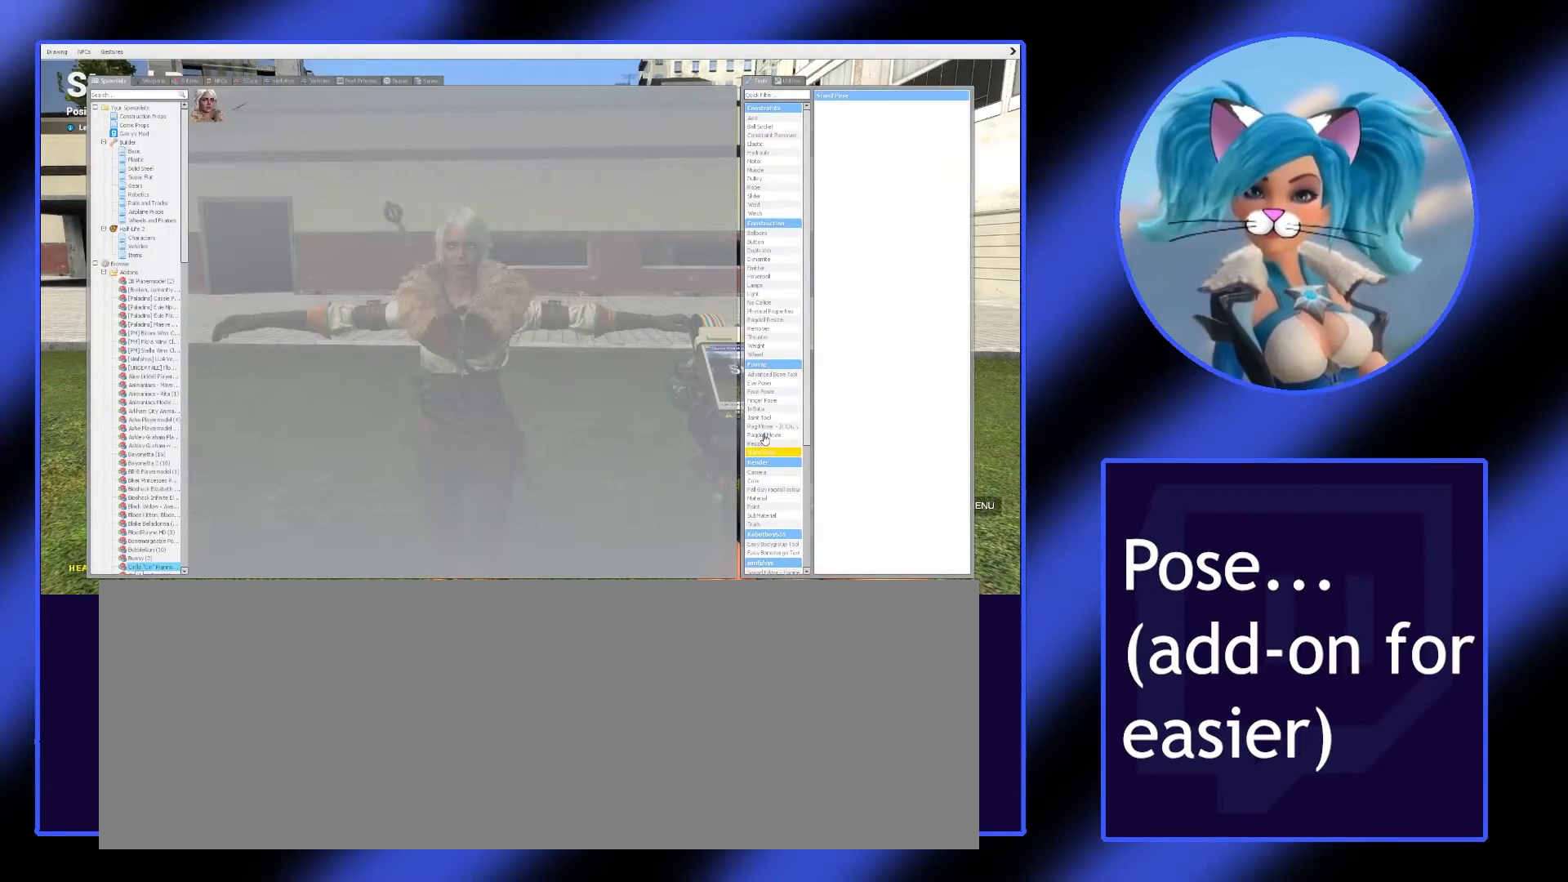
{"keys": [], "mouse": [], "events": [[133, "mouse_left", "down"], [233, "mouse_left", "up"], [333, "q", "up"]]}
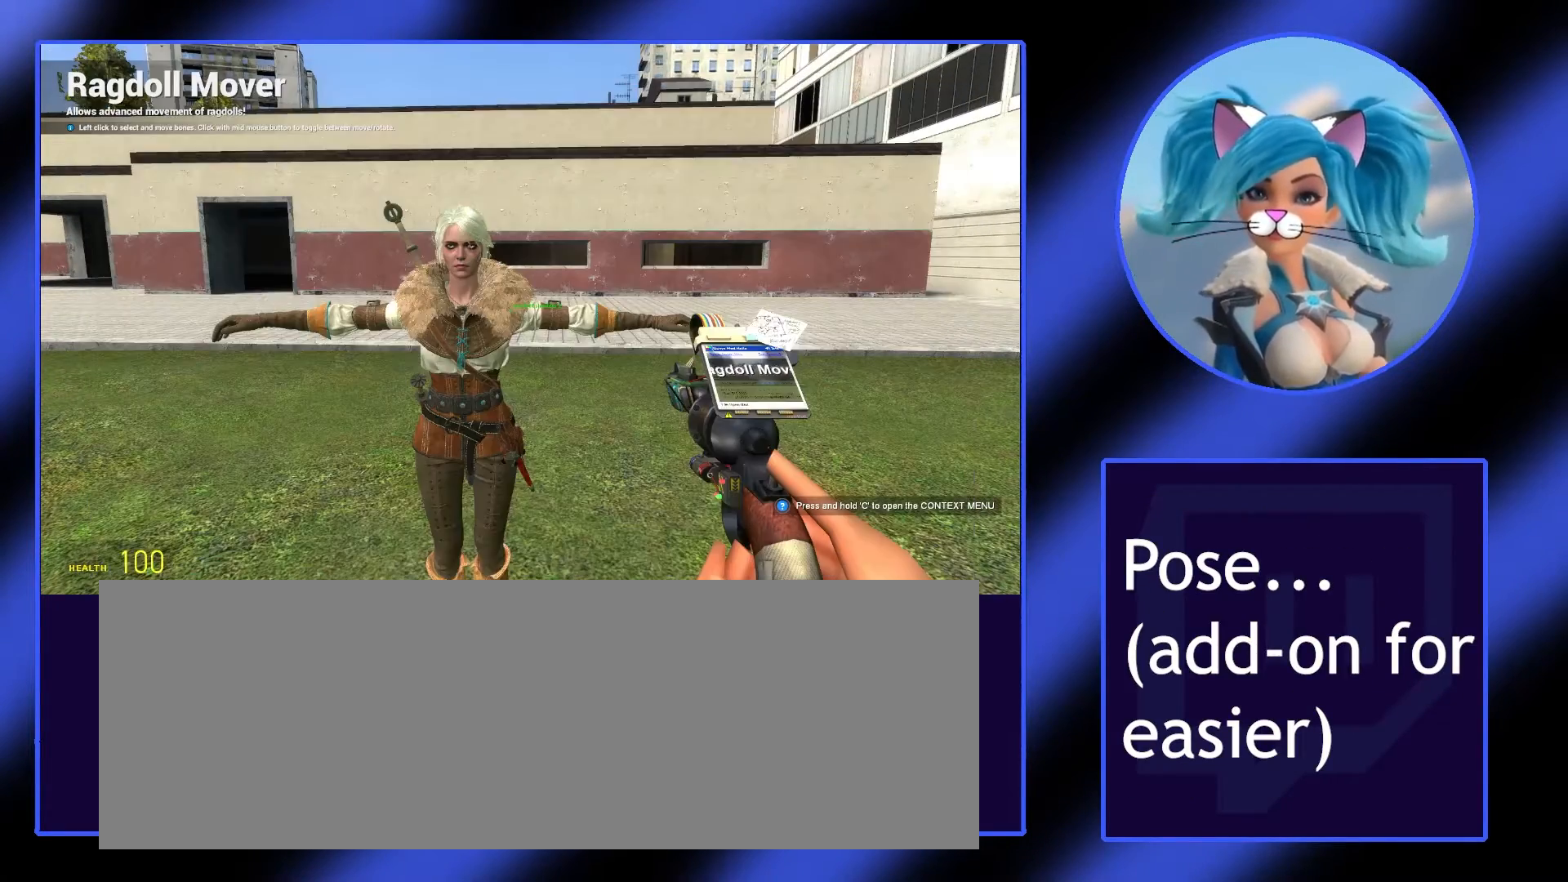
{"keys": [], "mouse": [], "events": []}
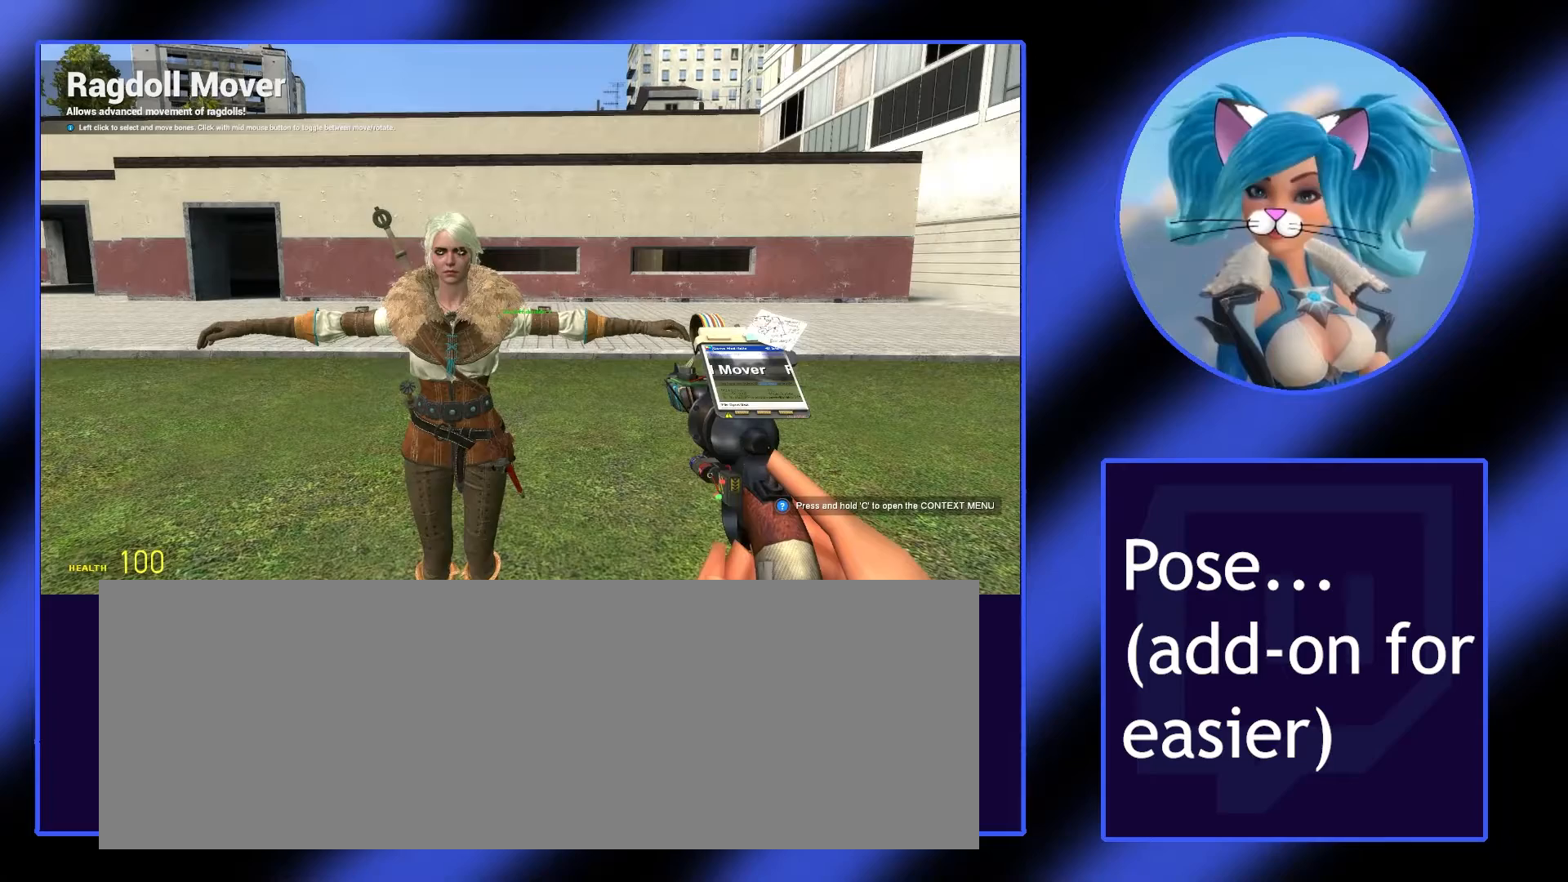
{"keys": [], "mouse": [], "events": [[233, "mouse_left", "down"], [300, "mouse_left", "up"]]}
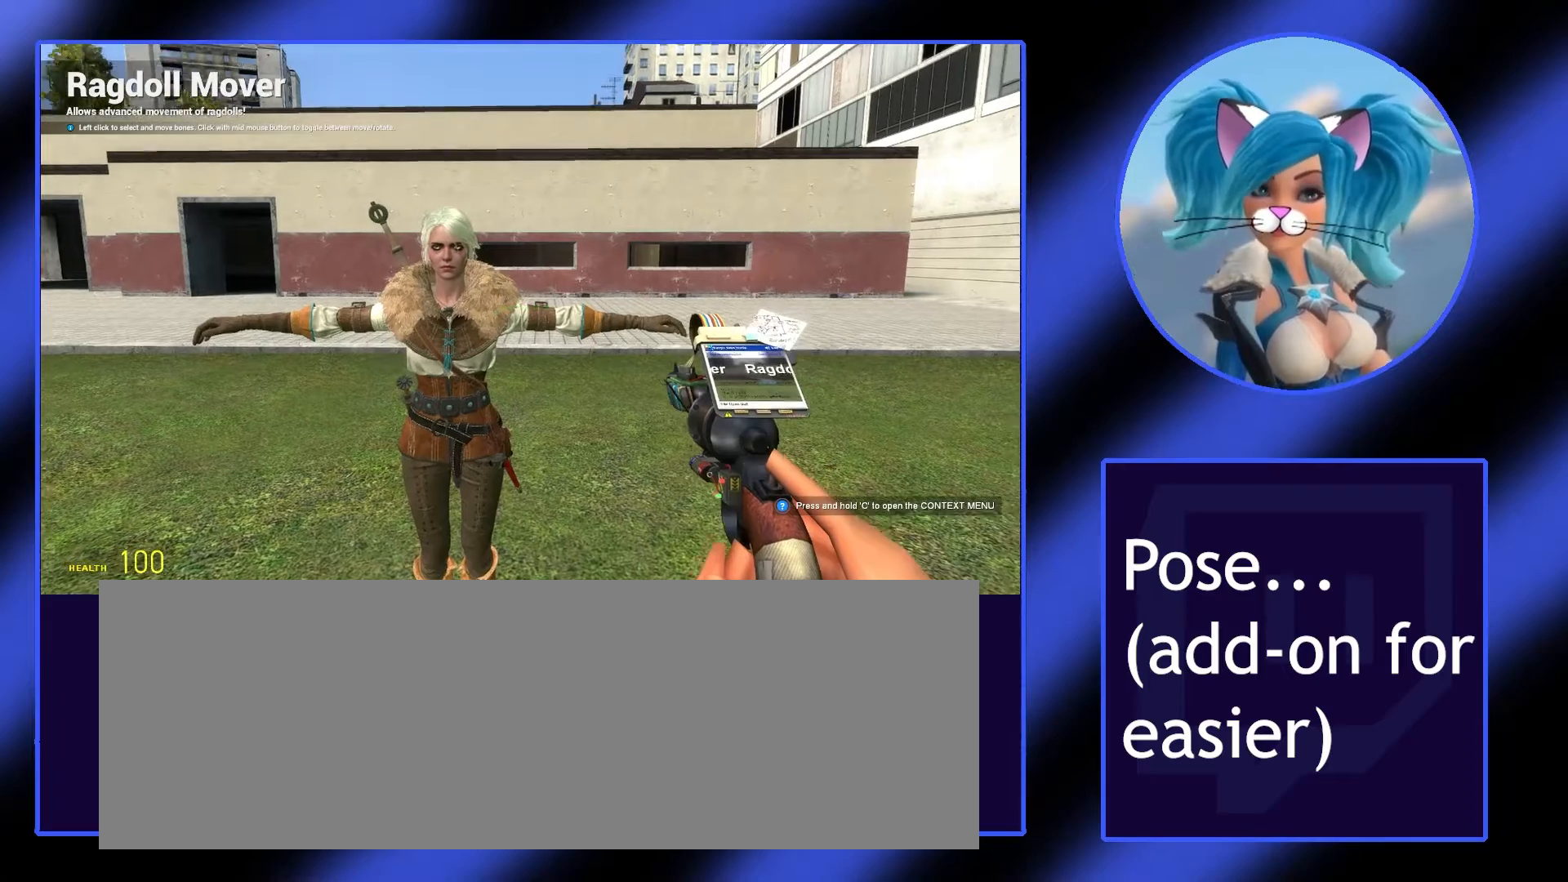
{"keys": [], "mouse": [], "events": []}
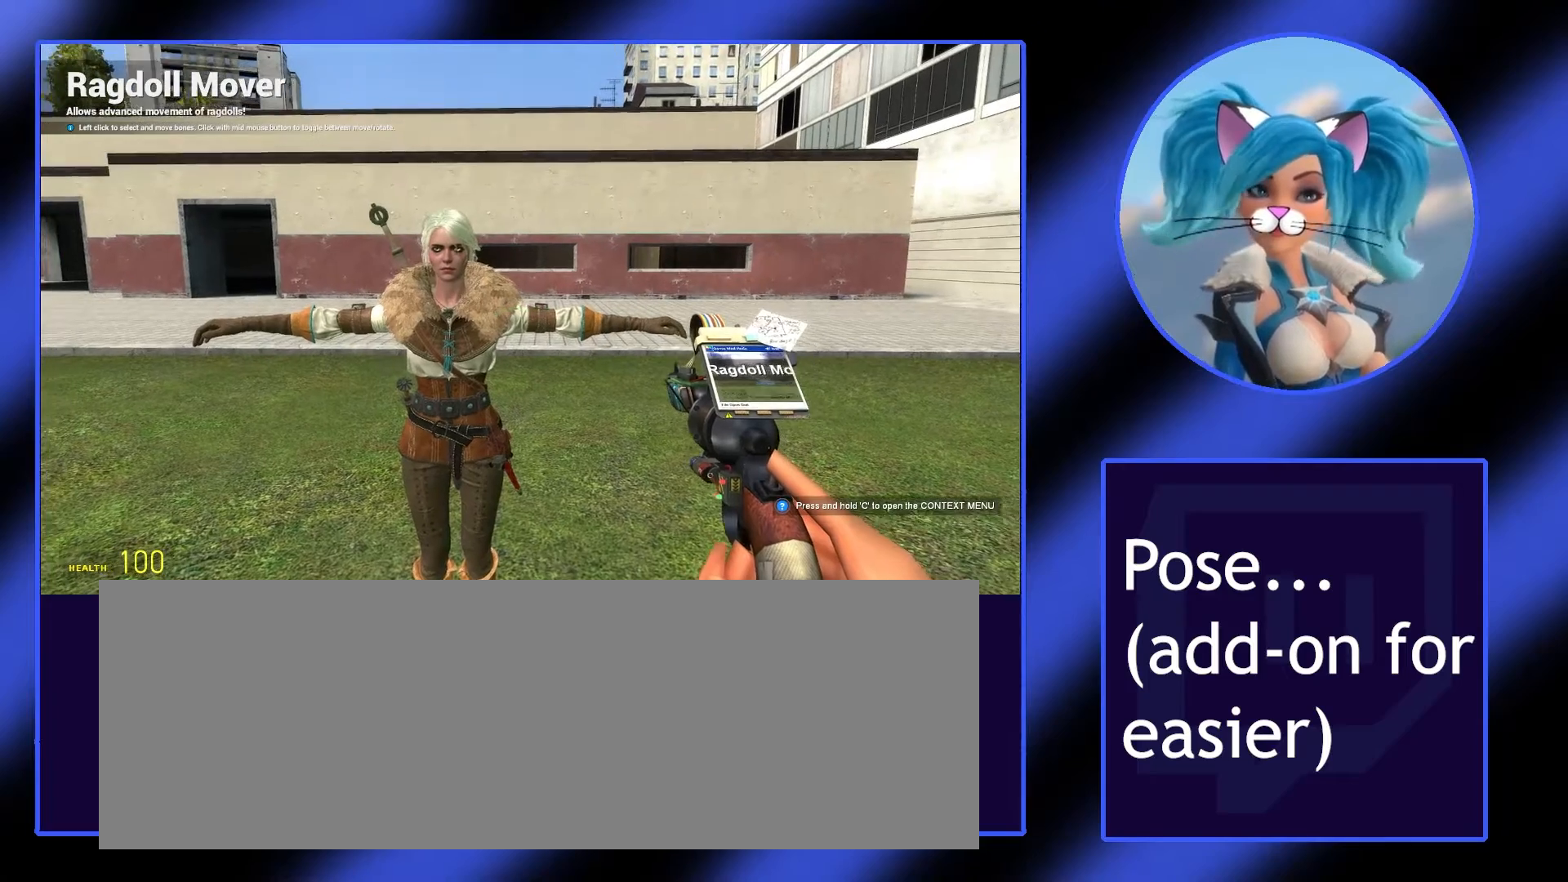
{"keys": [], "mouse": [], "events": []}
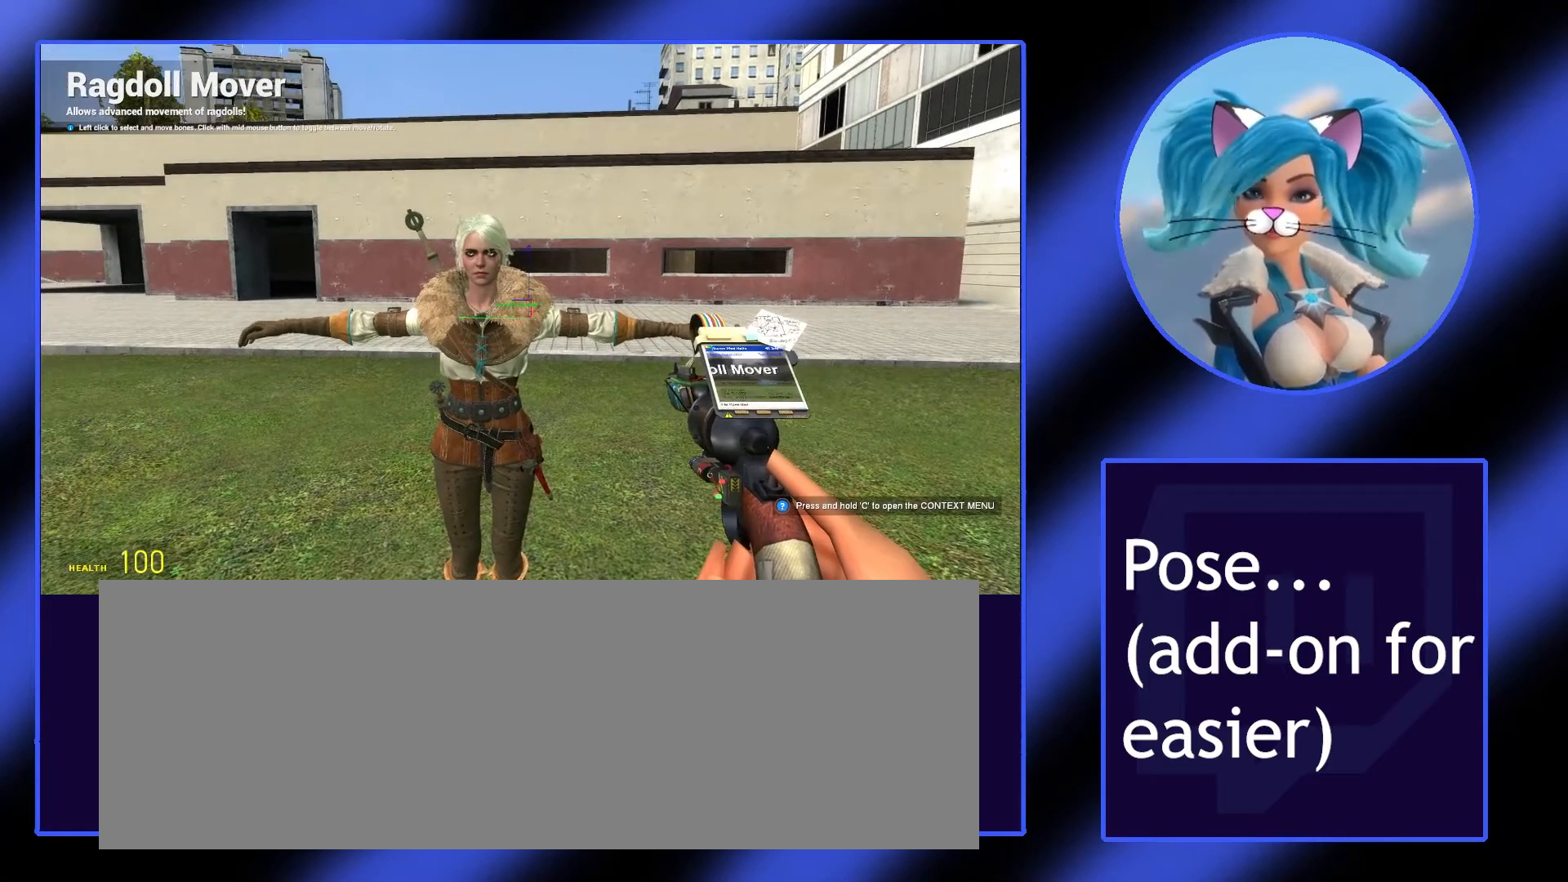
{"keys": [], "mouse": [], "events": []}
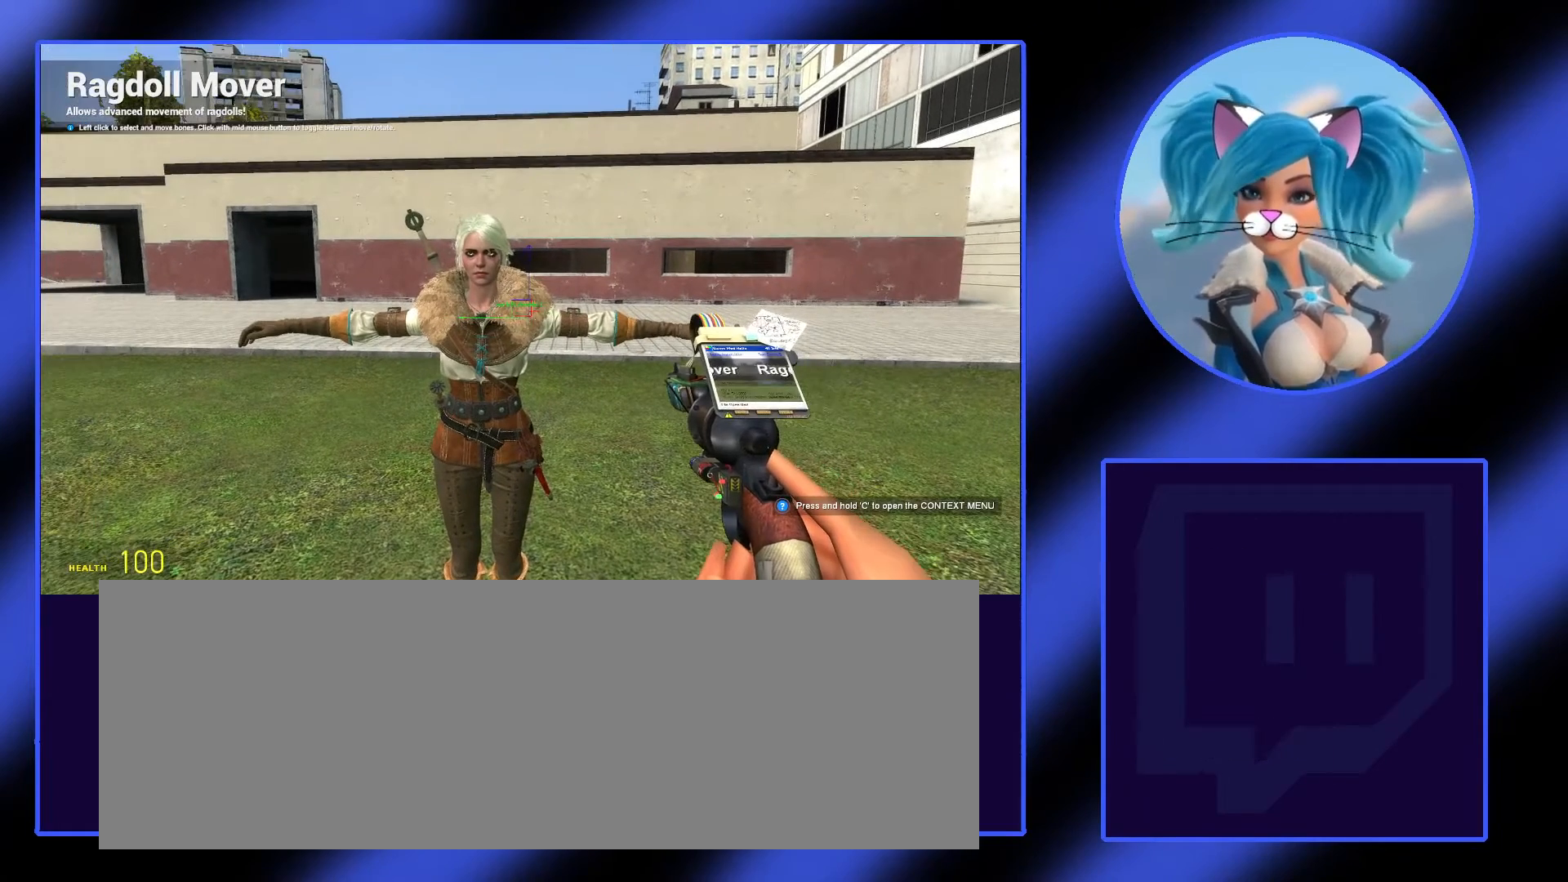
{"keys": [], "mouse": [], "events": []}
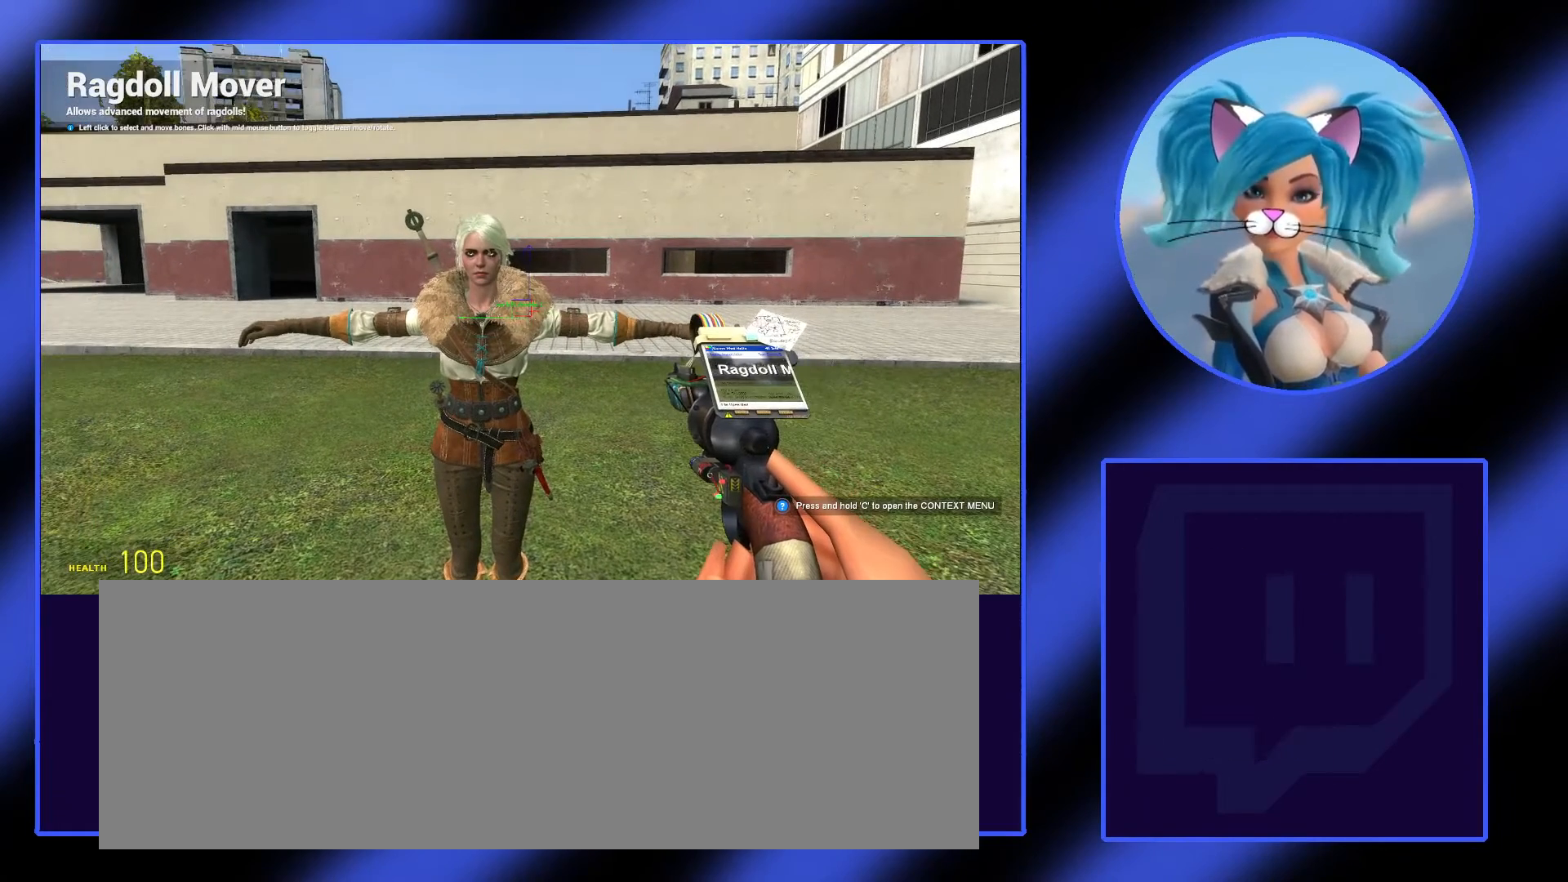
{"keys": [], "mouse": [], "events": []}
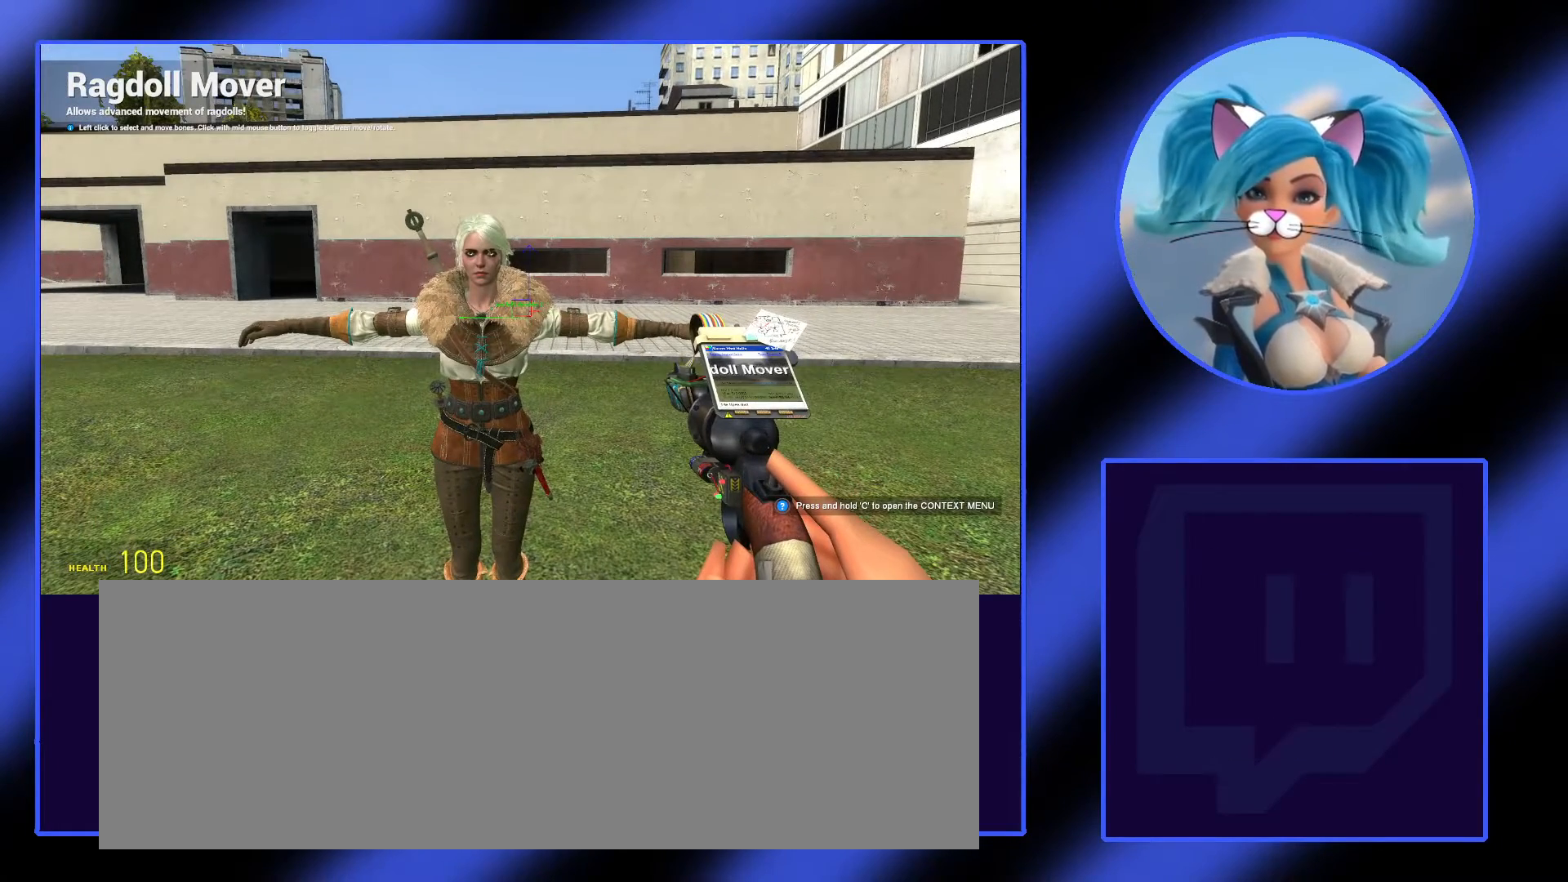
{"keys": [], "mouse": [], "events": [[167, "mouse_right", "down"], [300, "mouse_right", "up"]]}
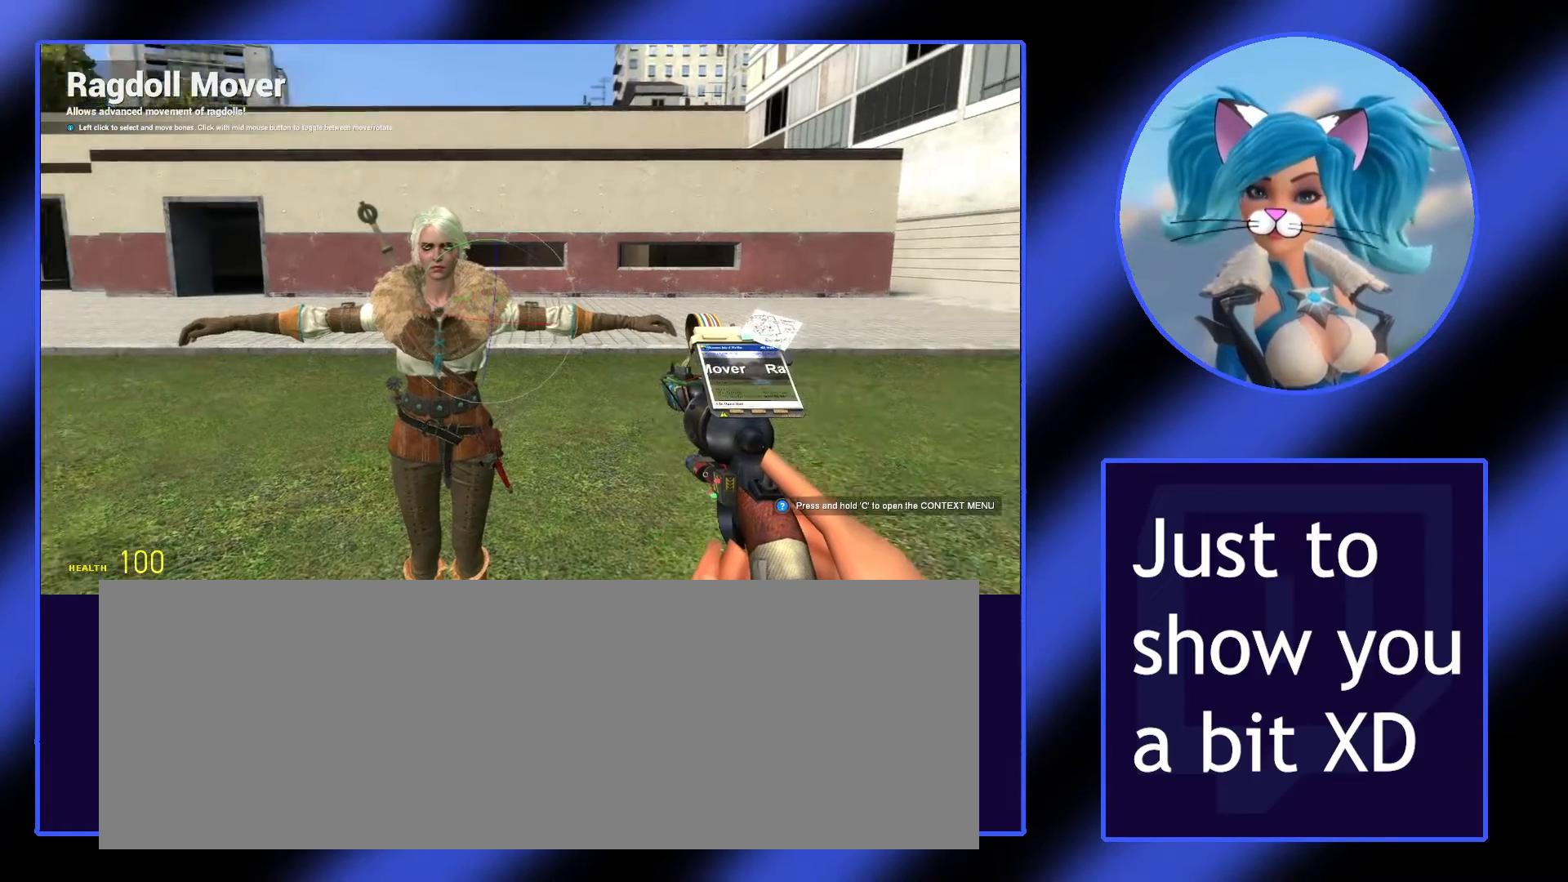
{"keys": [], "mouse": [], "events": []}
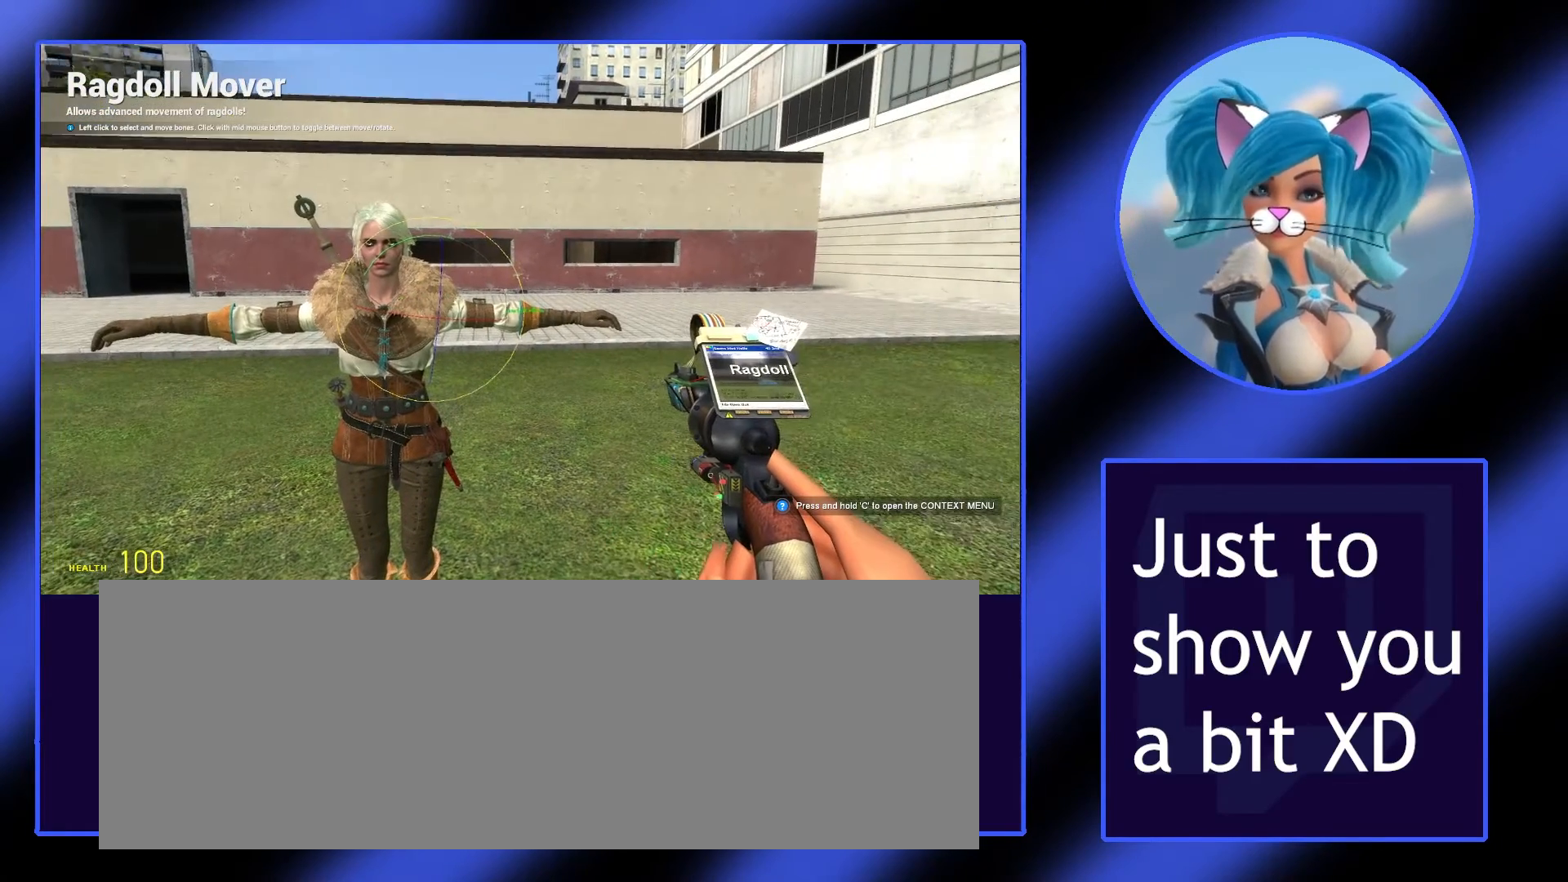
{"keys": [], "mouse": [], "events": []}
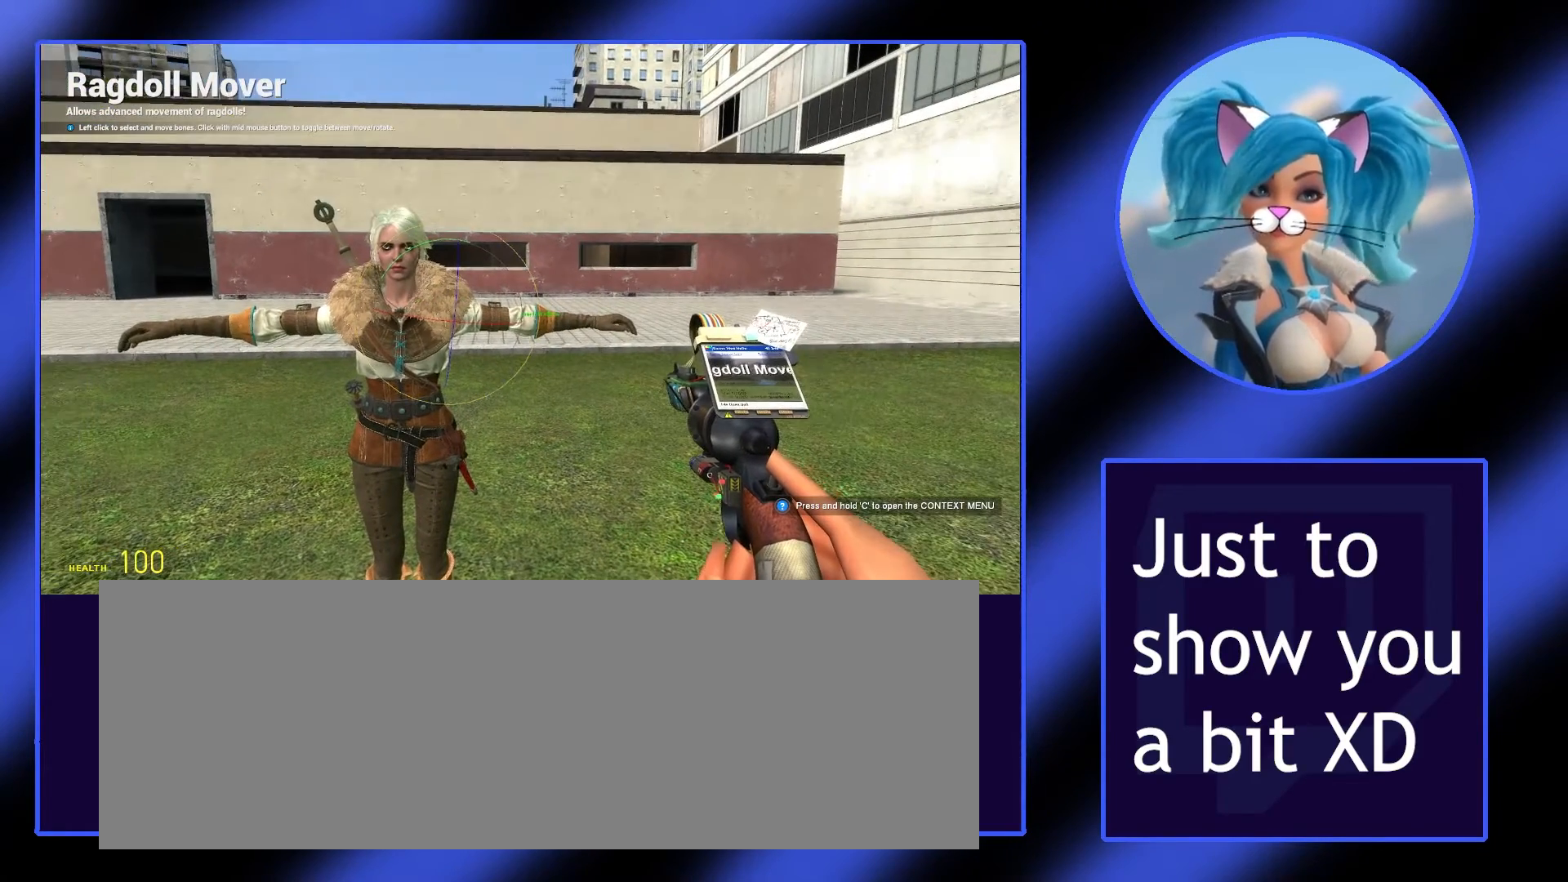
{"keys": [], "mouse": [], "events": []}
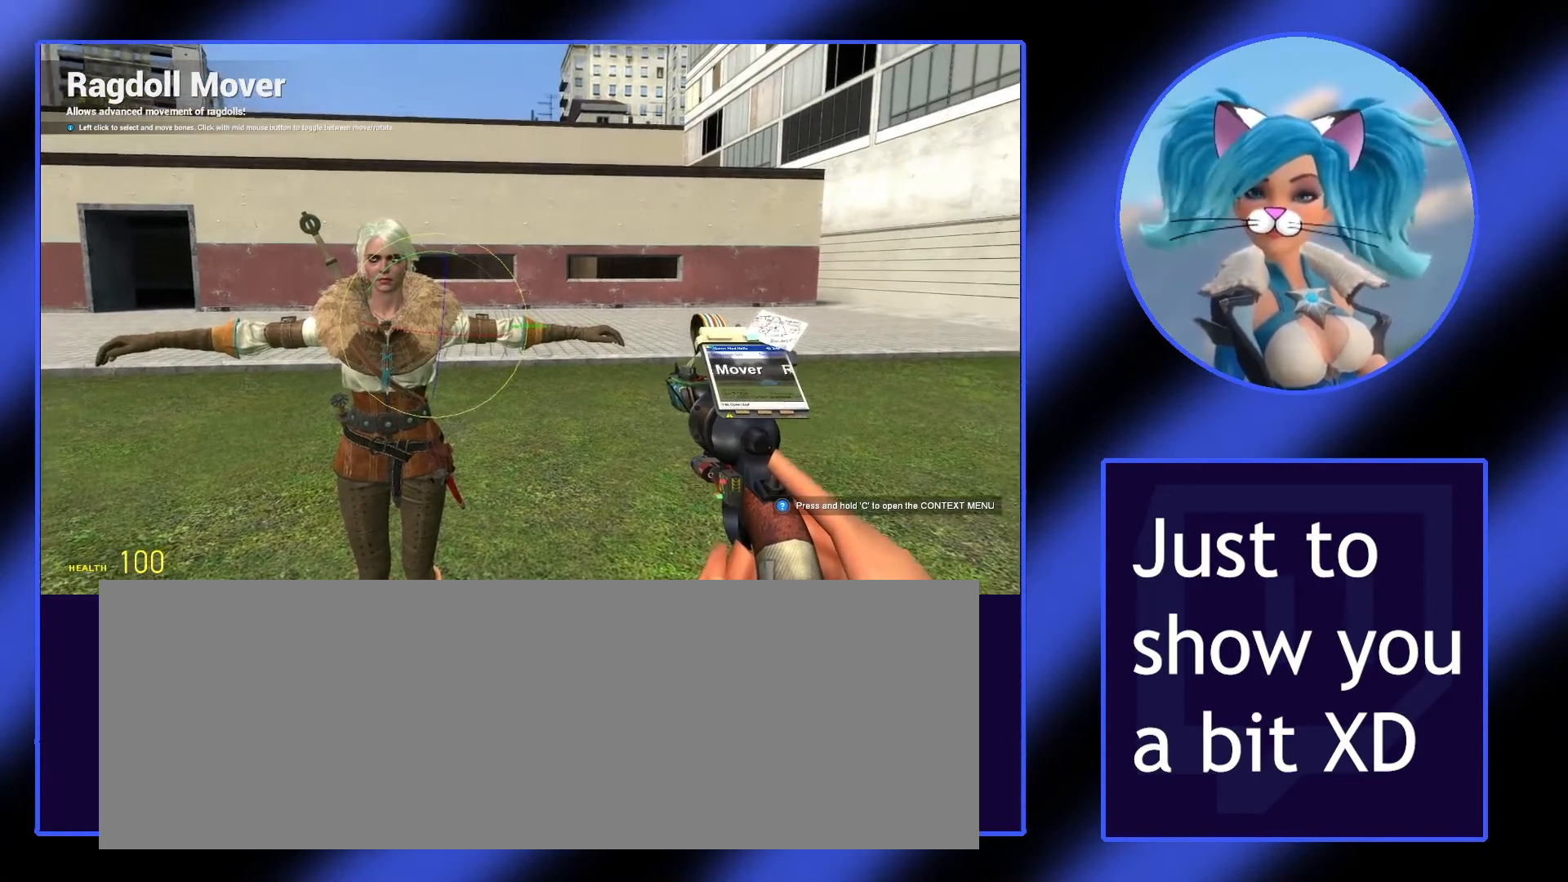
{"keys": [], "mouse": [], "events": []}
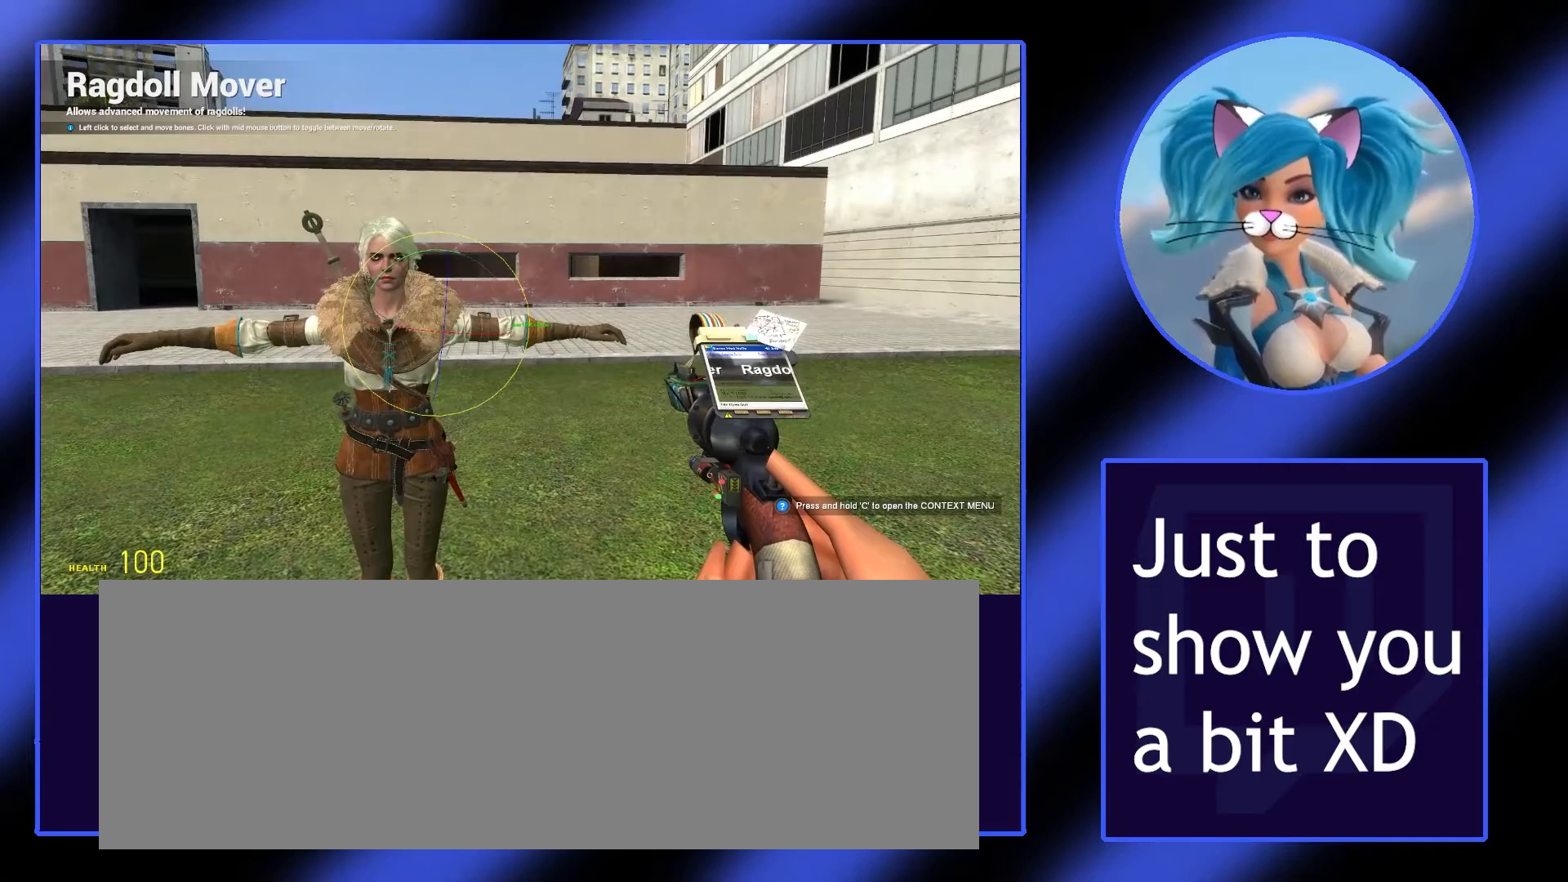
{"keys": [], "mouse": ["left"], "events": [[67, "mouse_left", "down"]]}
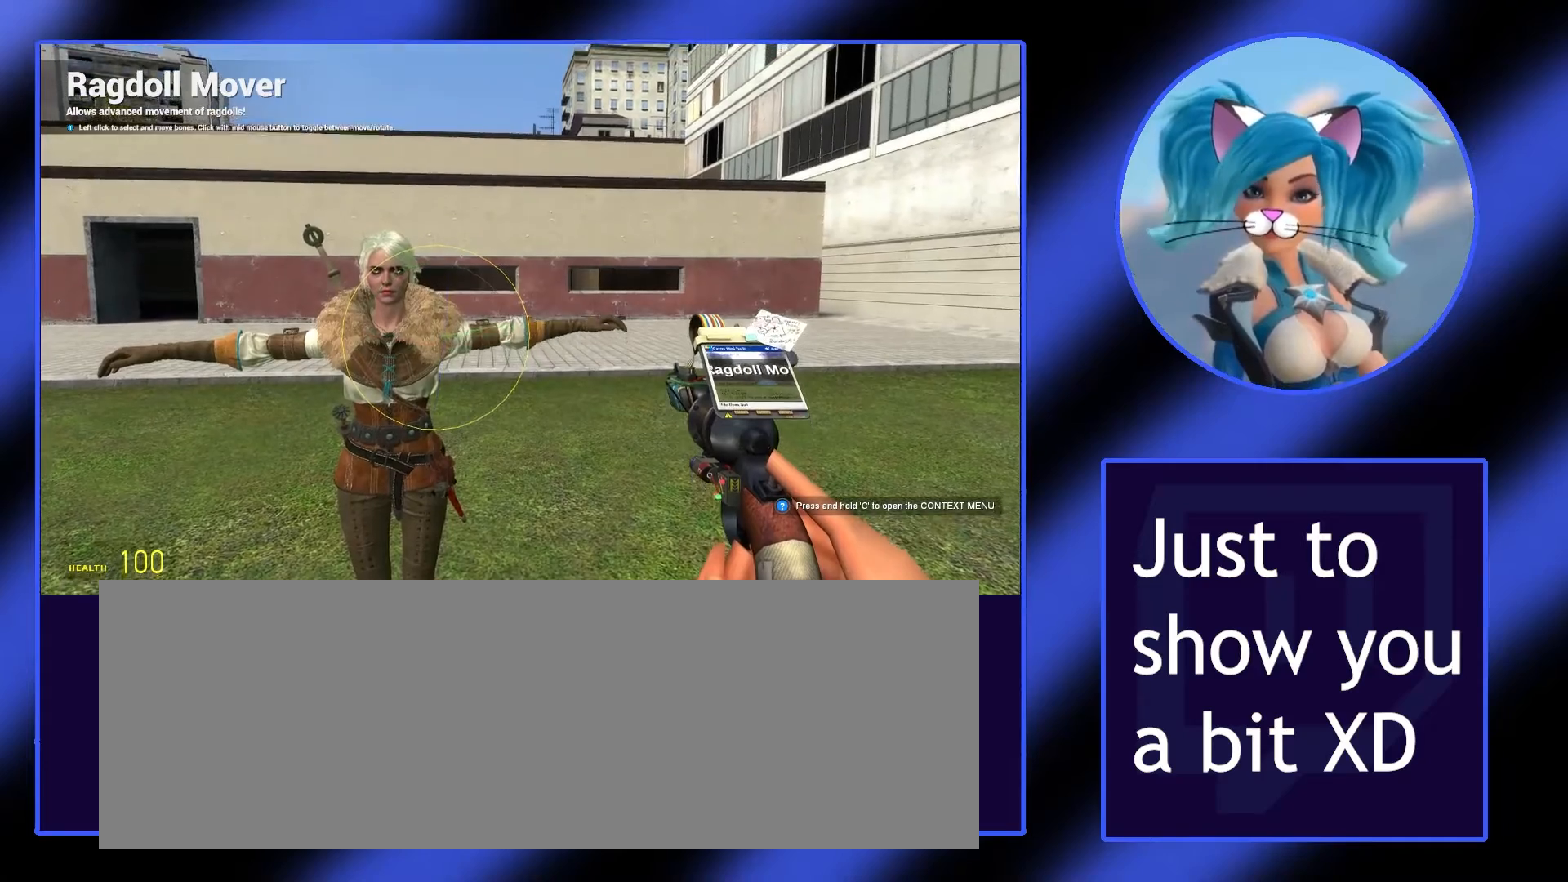
{"keys": [], "mouse": ["left"], "events": []}